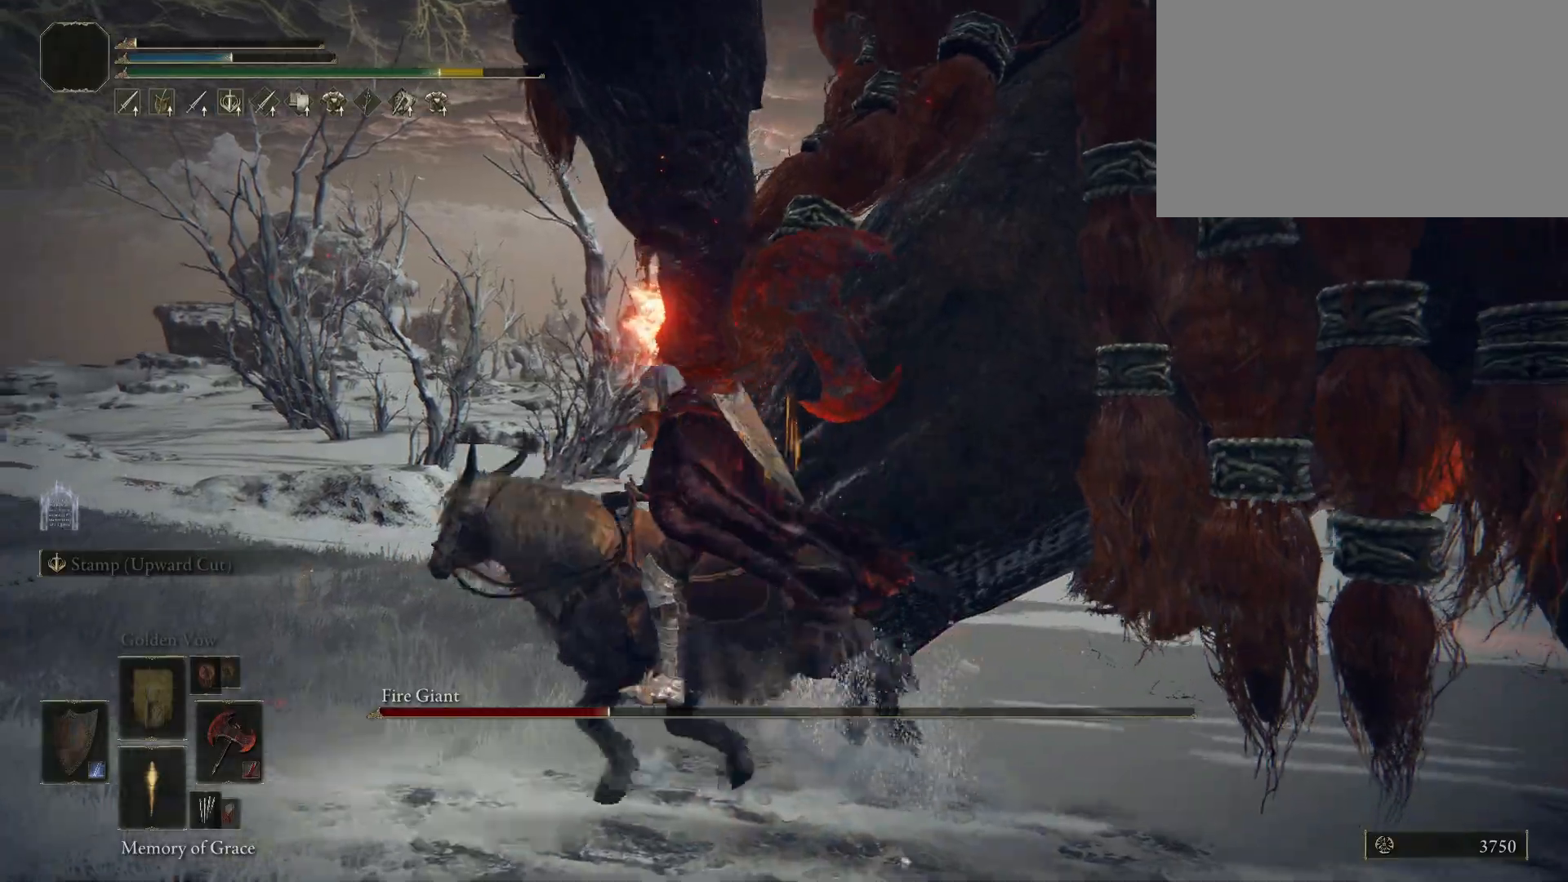
Gameplay with keyboard and mouse; each line is a JSON object with the keys and mouse buttons held at the frame after it. "events" lists presses ("down") and releases ("up") of "1", "2", "3", "4", "5", "a", "alt", "c", "caps_lock", "ctrl", "d", "e", "f", "g", "q", "r", "s", "shift", "space", "t", "tab", "v", "w", "x", "z", "mouse_left", "mouse_wheel" and "mouse_right" between this image and that frame as [ms after this image, input, new state], when the widget could be followed in between. "mouse_left", "mouse_wheel", "mouse_right" = the "left", "wheel", "right" buttons of the "mouse" list. No other keys are recorded. "wheel" means that the mouse wheel is clicked or scrolled. Mouse movement is not recorded.
{"keys": ["space", "w"], "mouse": [], "events": [[350, "a", "up"]]}
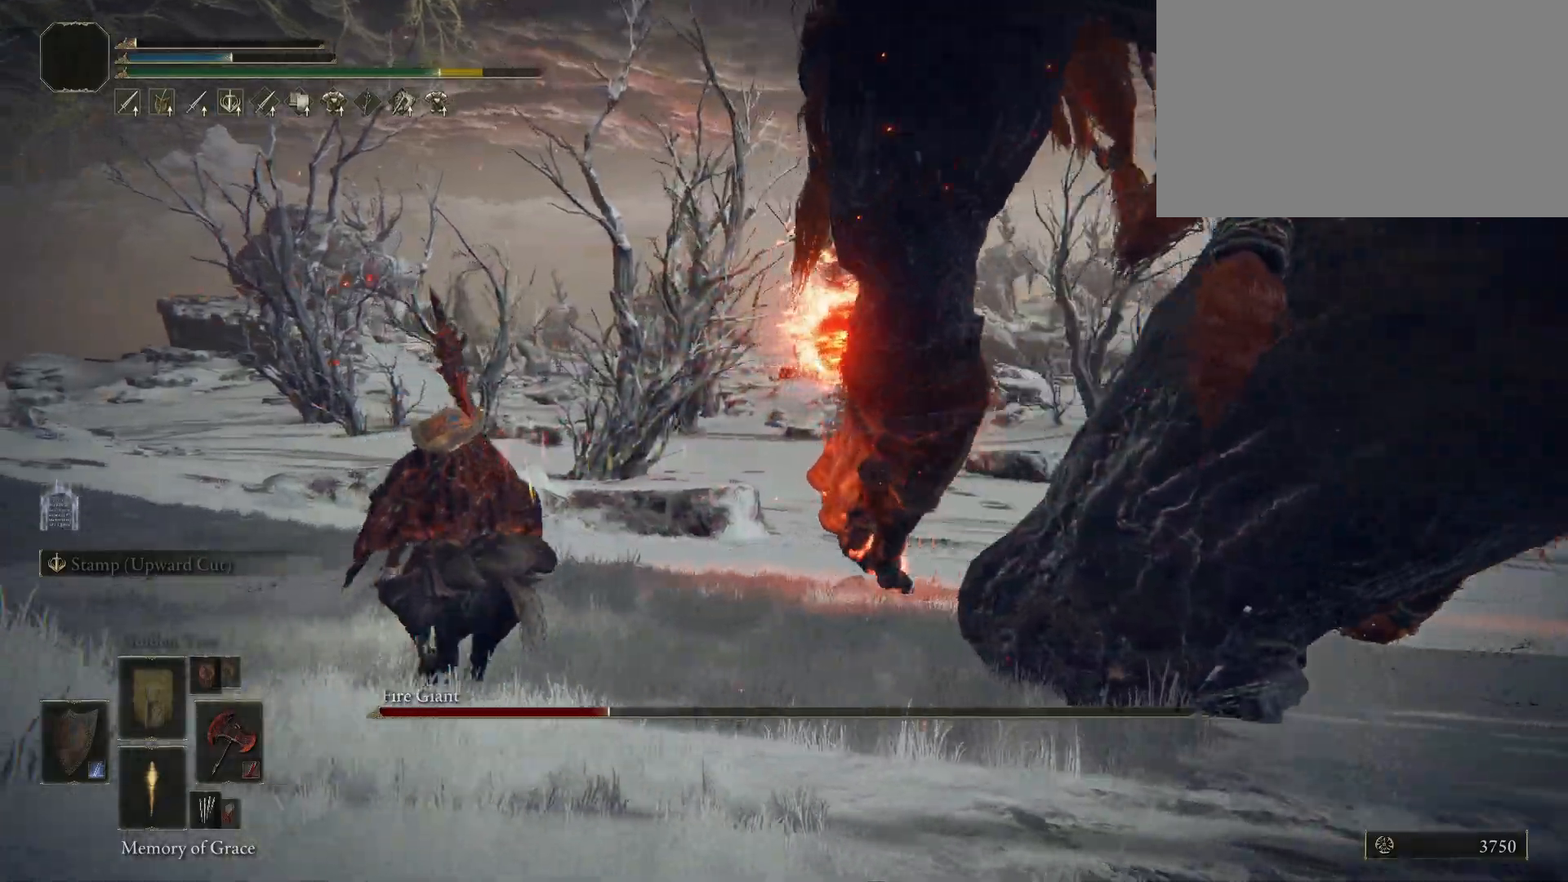
{"keys": ["space", "w"], "mouse": [], "events": []}
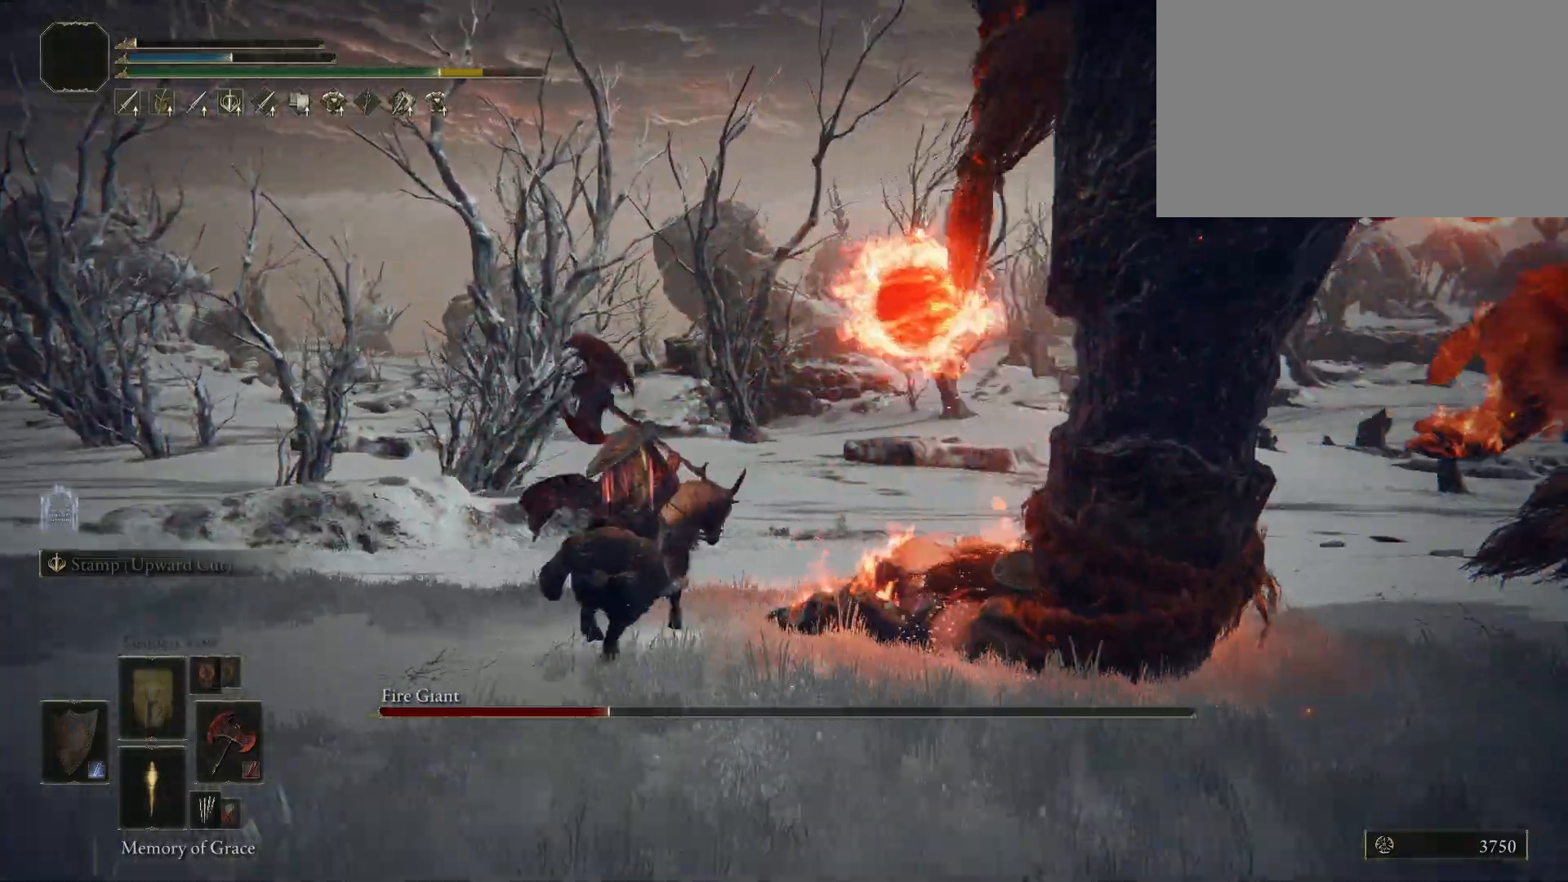
{"keys": ["space", "w"], "mouse": [], "events": [[283, "a", "down"], [467, "a", "up"]]}
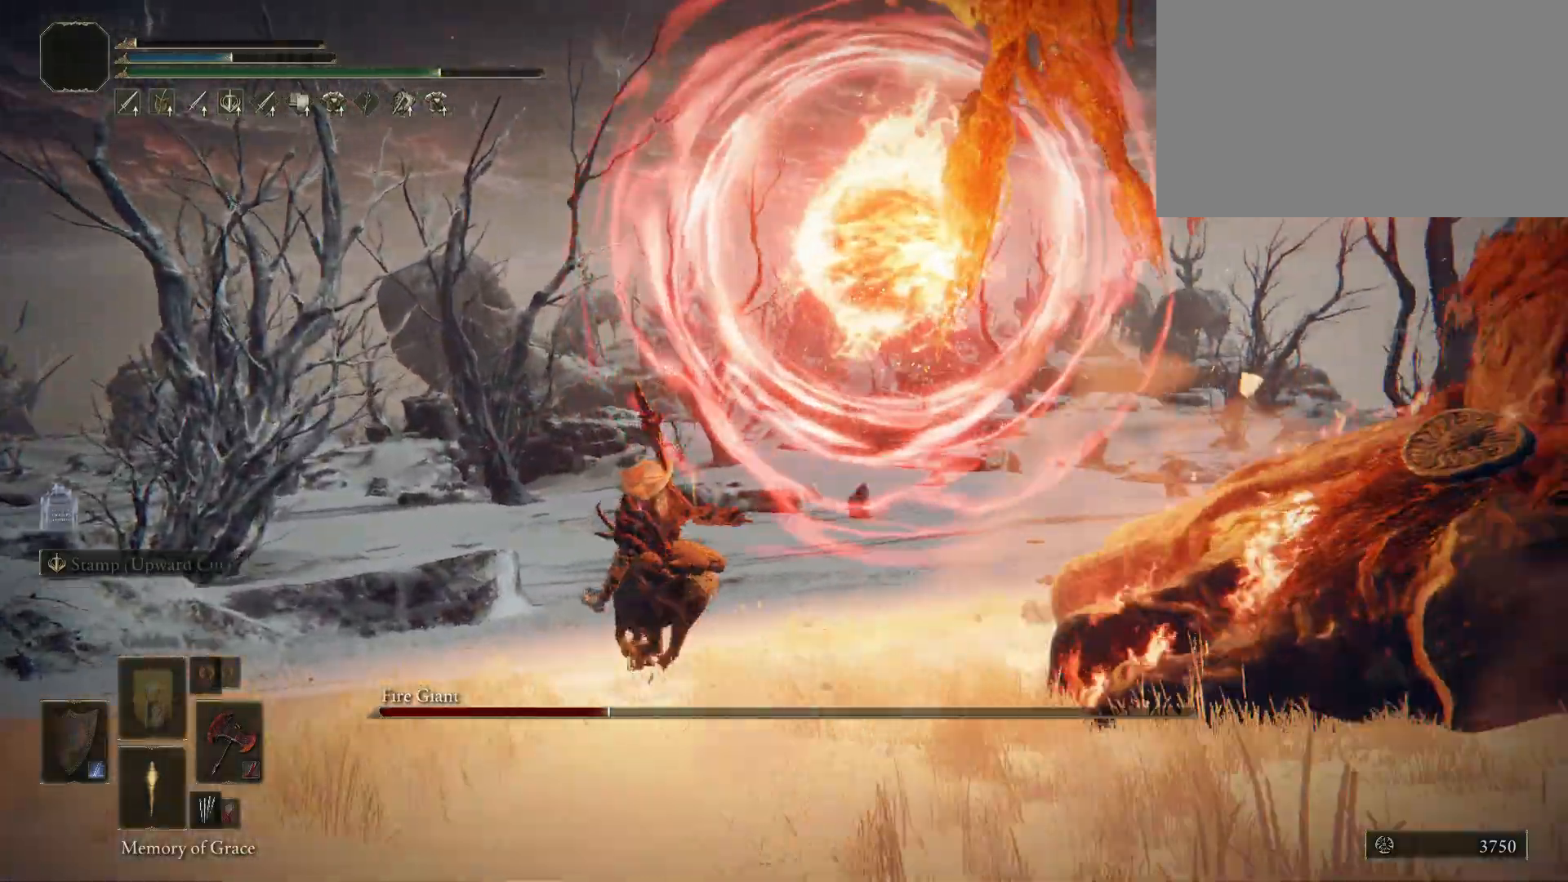
{"keys": ["a", "space", "w"], "mouse": [], "events": [[167, "a", "down"]]}
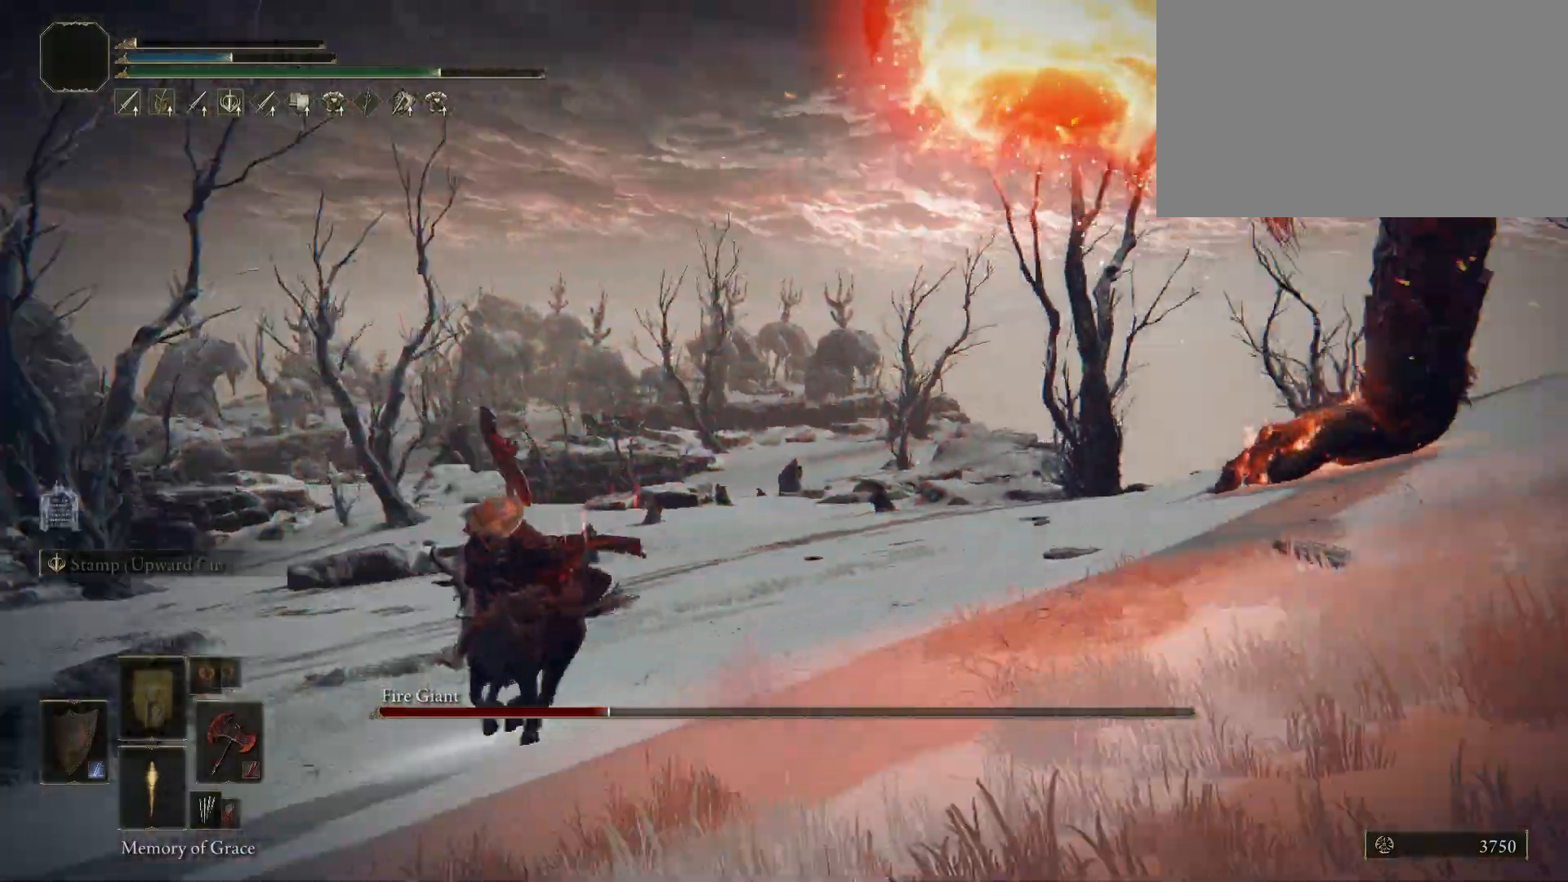
{"keys": ["a", "space", "w"], "mouse": [], "events": [[83, "a", "up"], [367, "a", "down"]]}
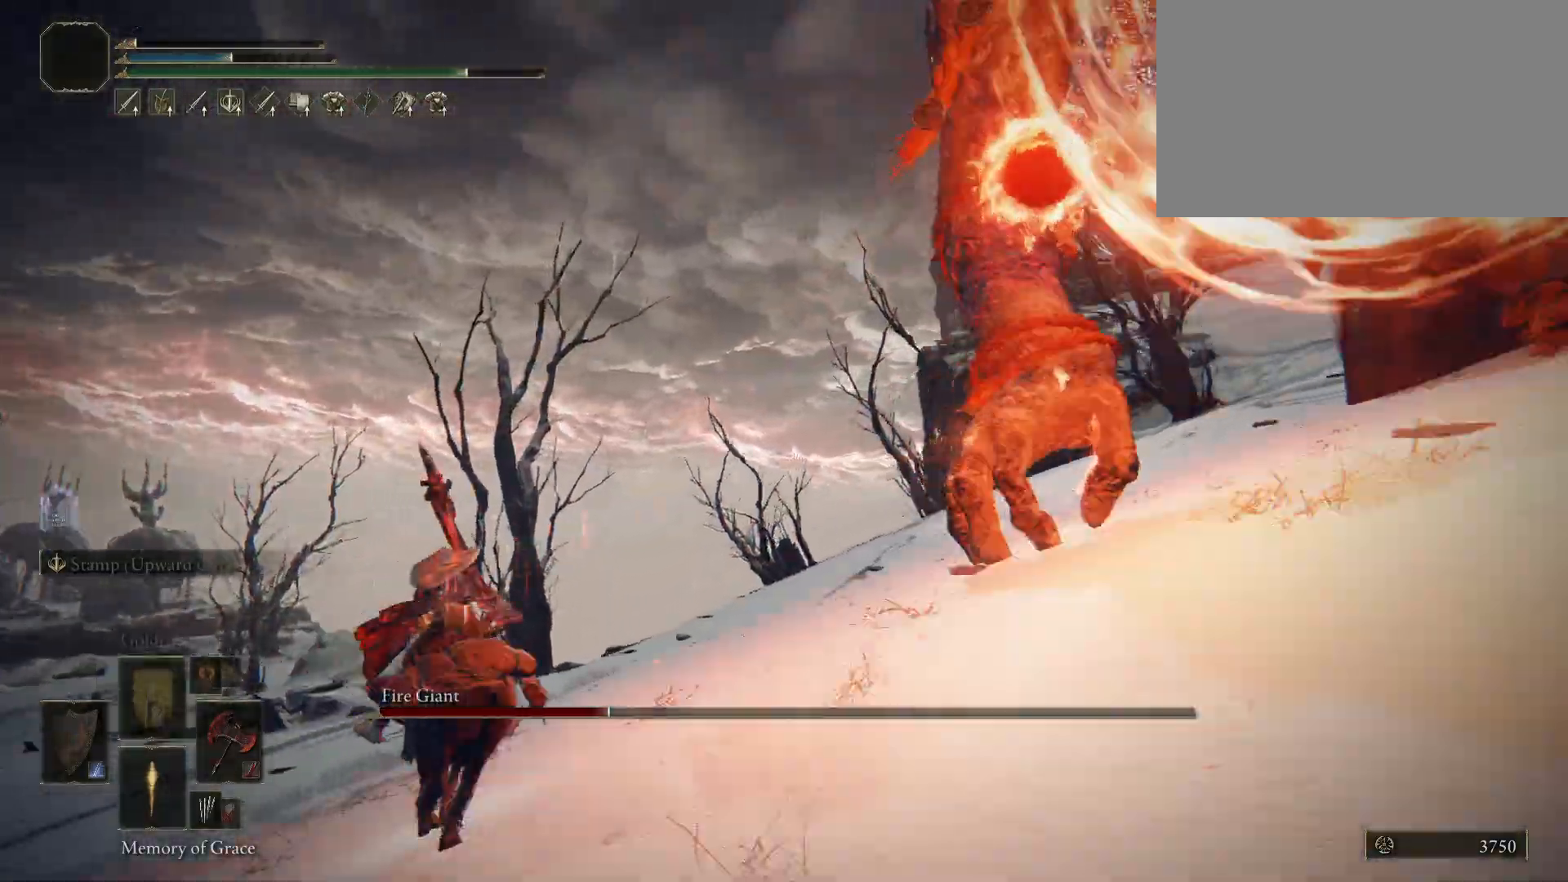
{"keys": ["a", "space"], "mouse": [], "events": [[17, "w", "up"], [100, "w", "down"], [183, "w", "up"]]}
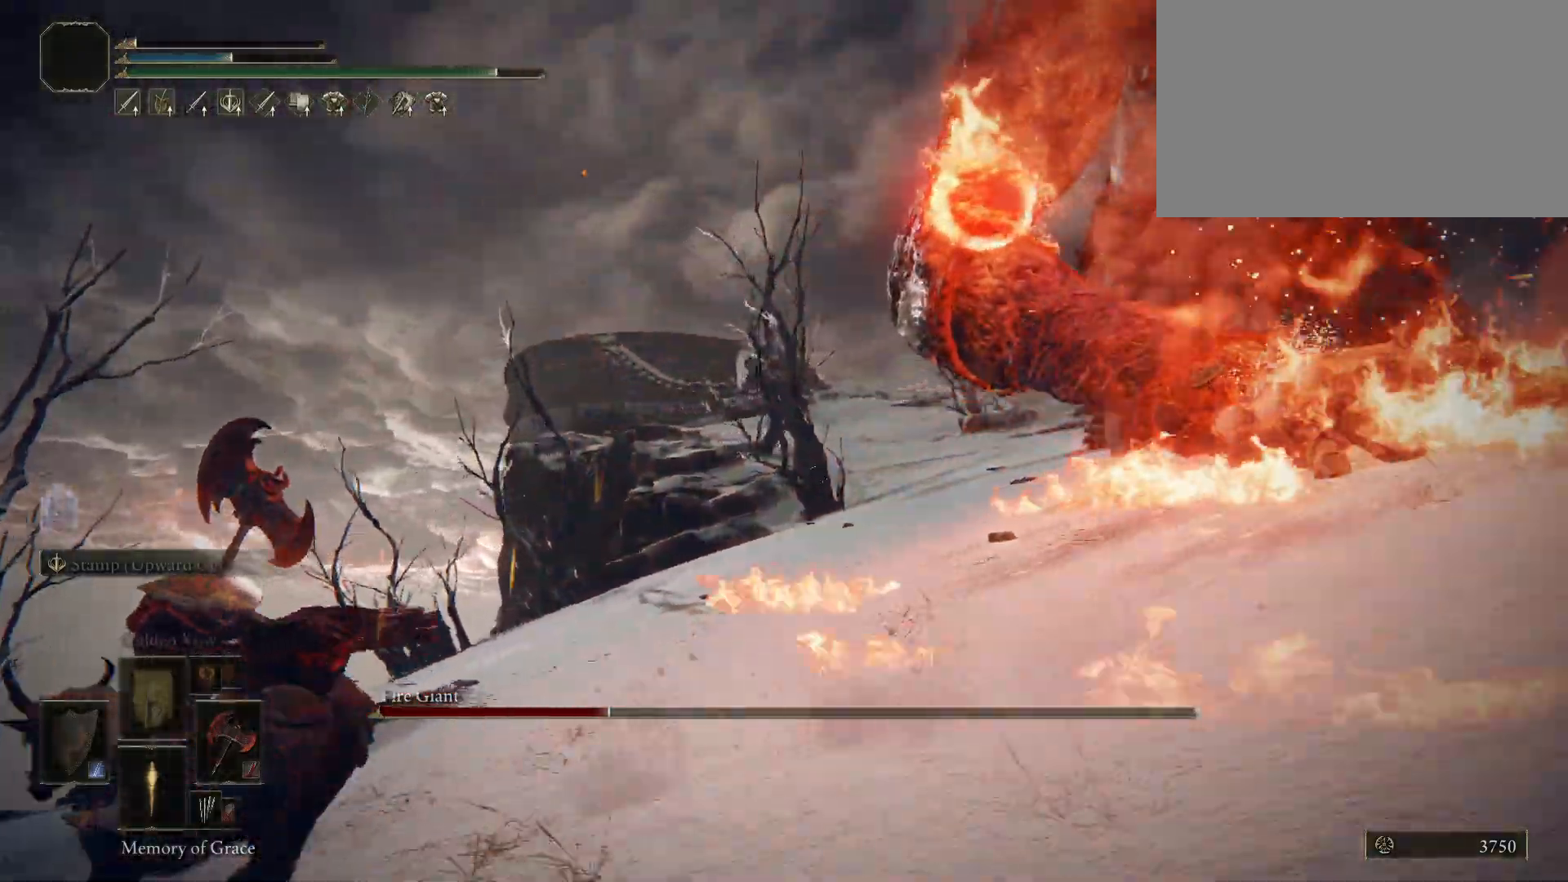
{"keys": ["a", "space"], "mouse": [], "events": [[217, "s", "down"], [400, "s", "up"]]}
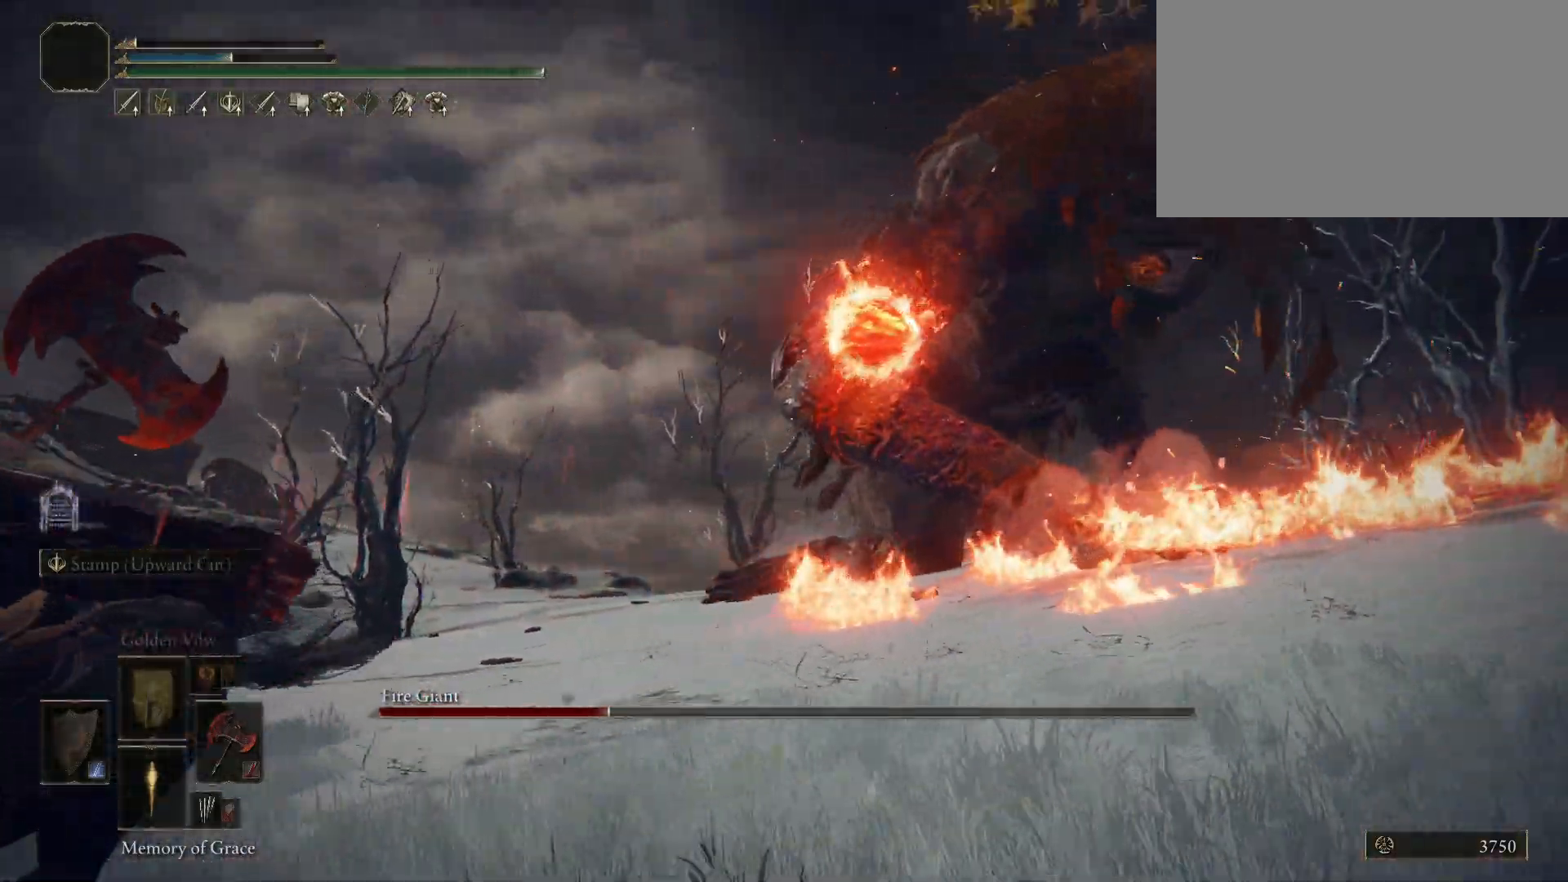
{"keys": ["space", "w"], "mouse": [], "events": [[233, "w", "down"], [317, "a", "up"]]}
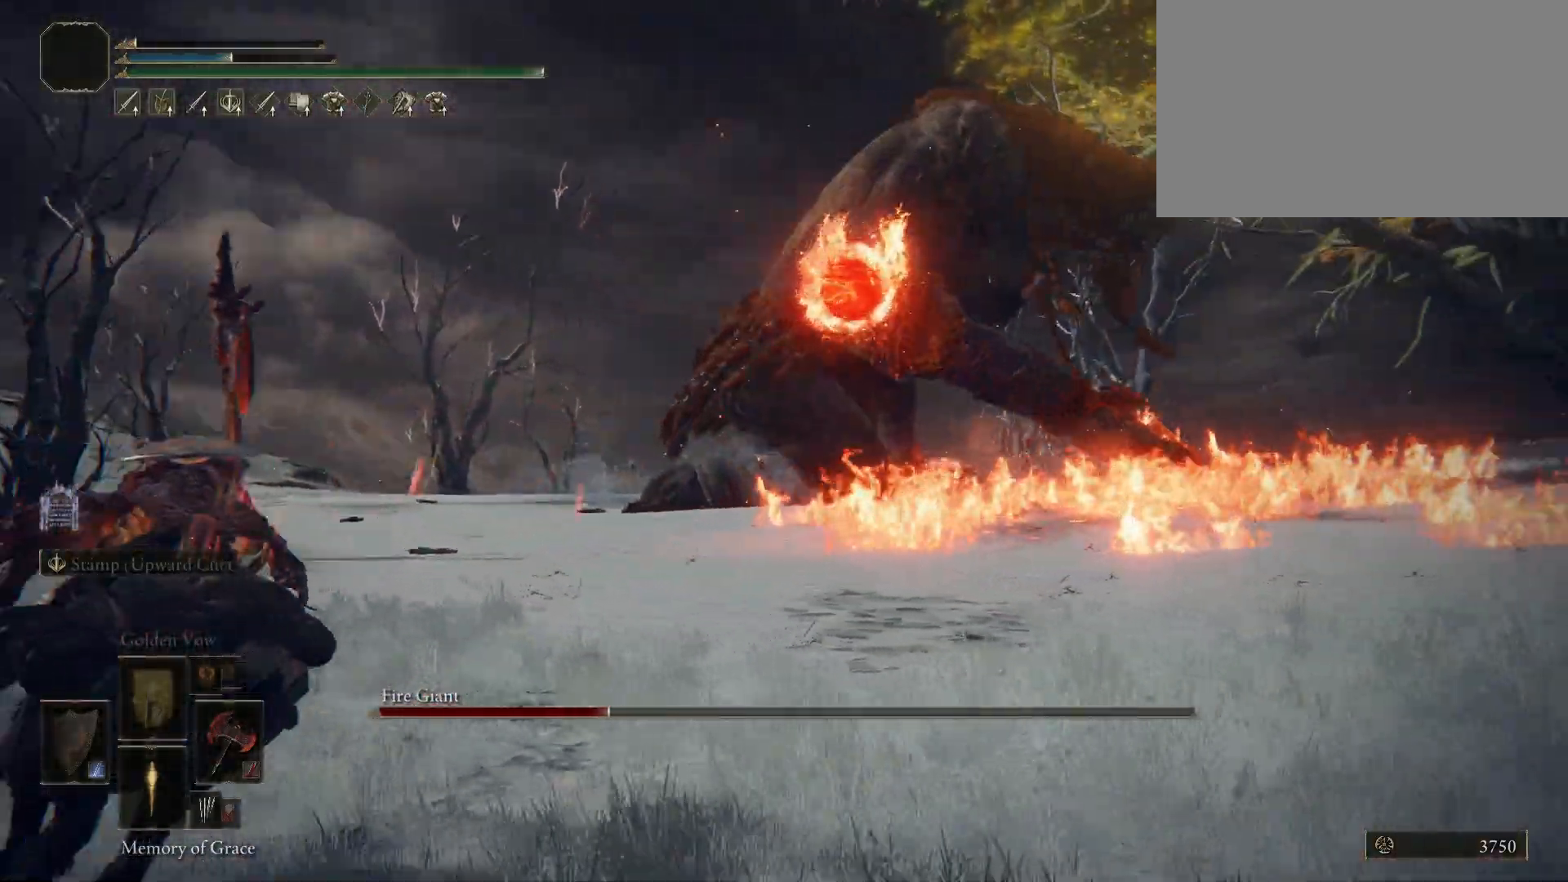
{"keys": ["d", "space", "w"], "mouse": [], "events": [[50, "d", "down"]]}
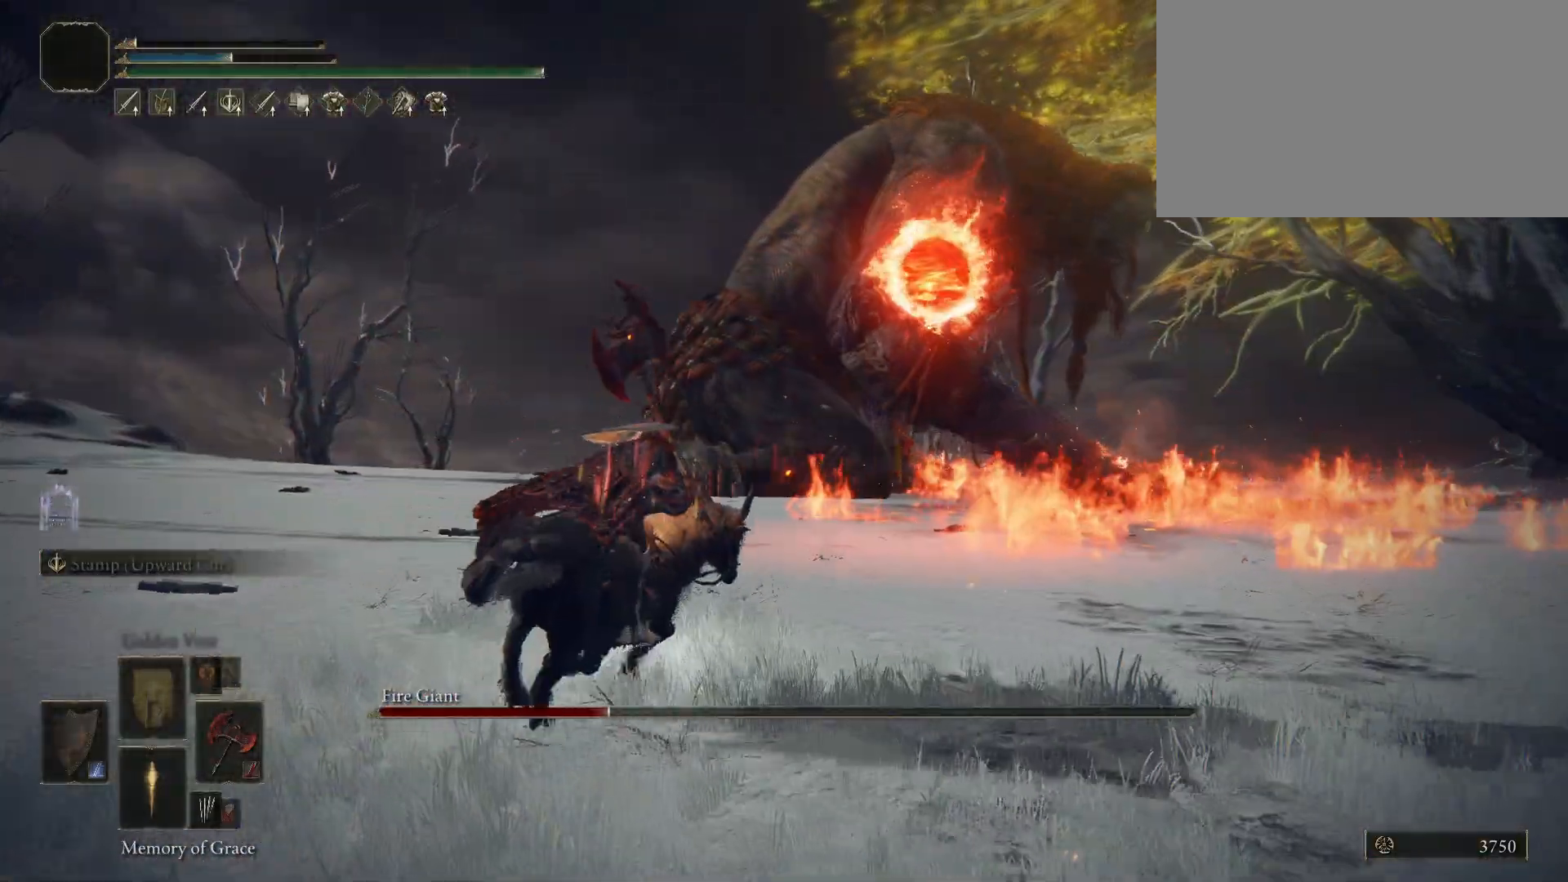
{"keys": ["a", "space", "w"], "mouse": [], "events": [[217, "d", "up"], [450, "a", "down"]]}
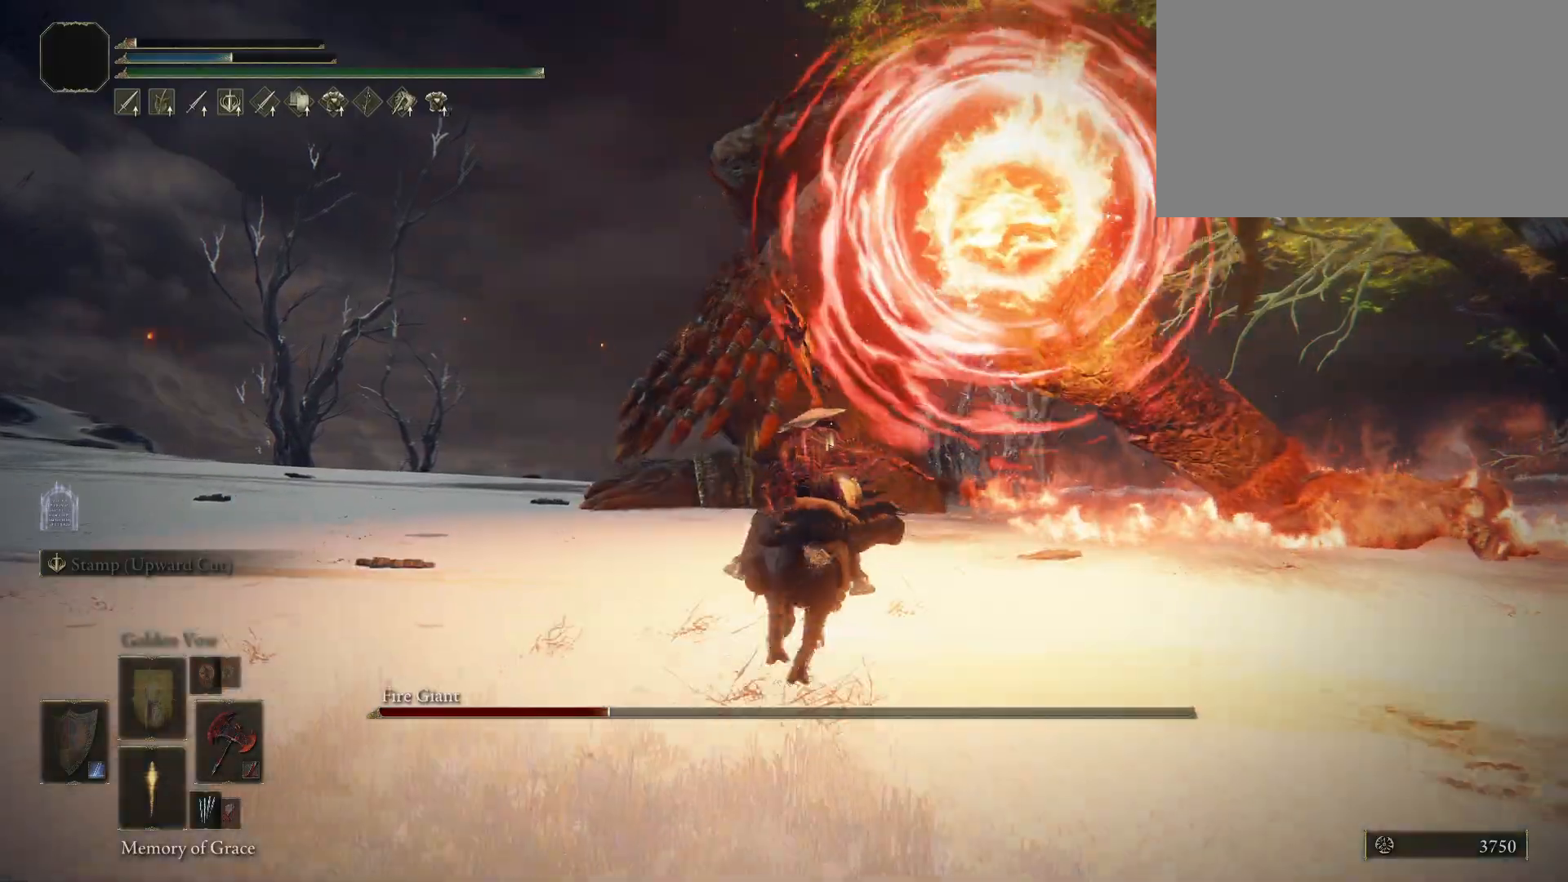
{"keys": ["a", "space"], "mouse": [], "events": [[233, "w", "up"]]}
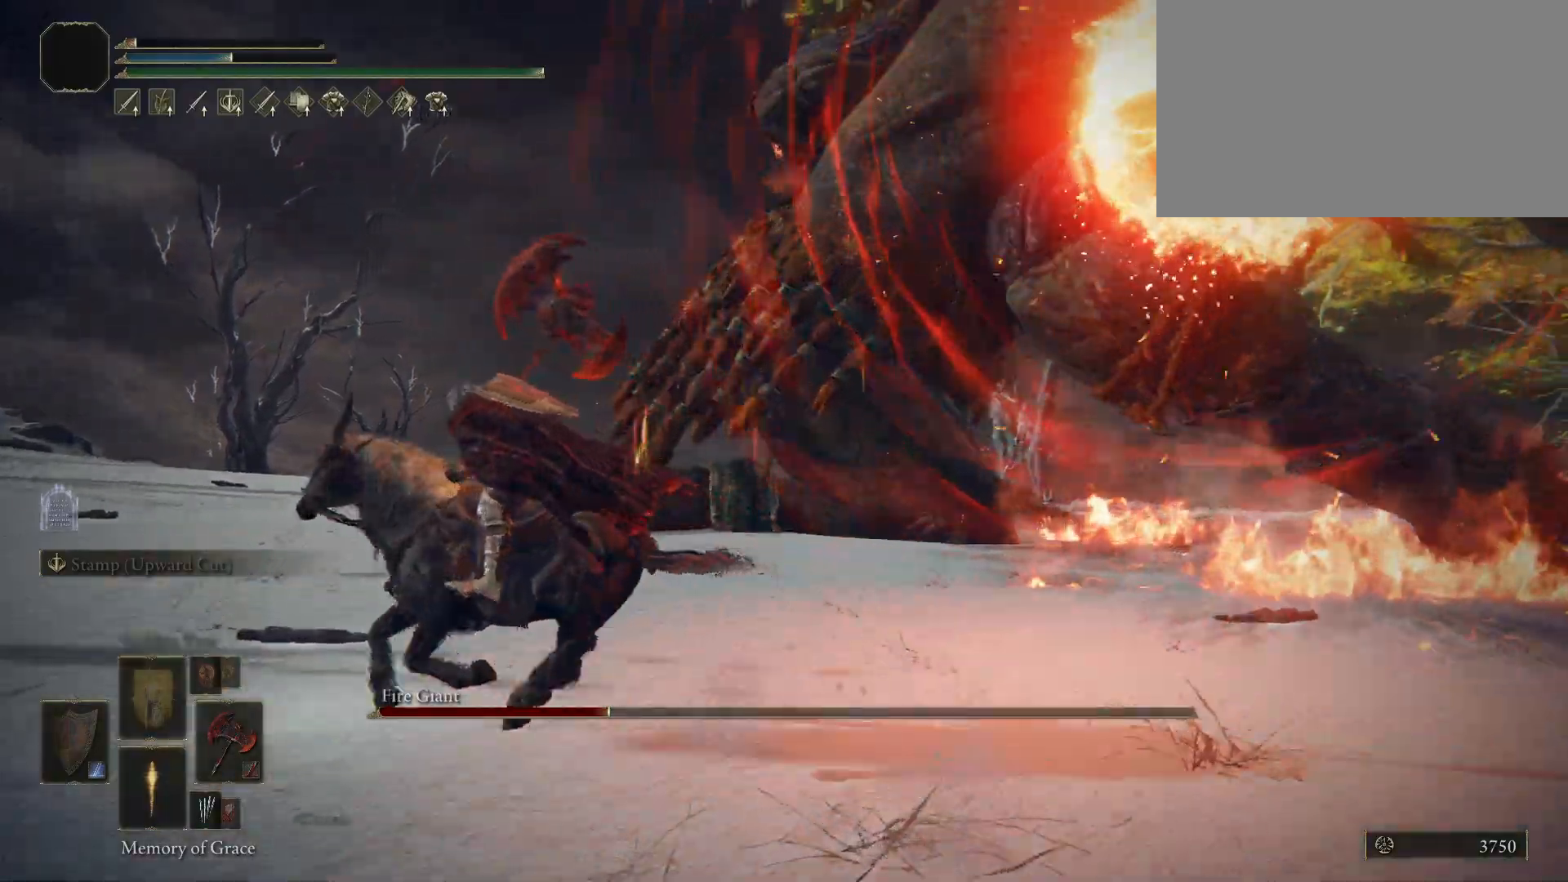
{"keys": ["a", "s", "space"], "mouse": [], "events": [[150, "s", "down"]]}
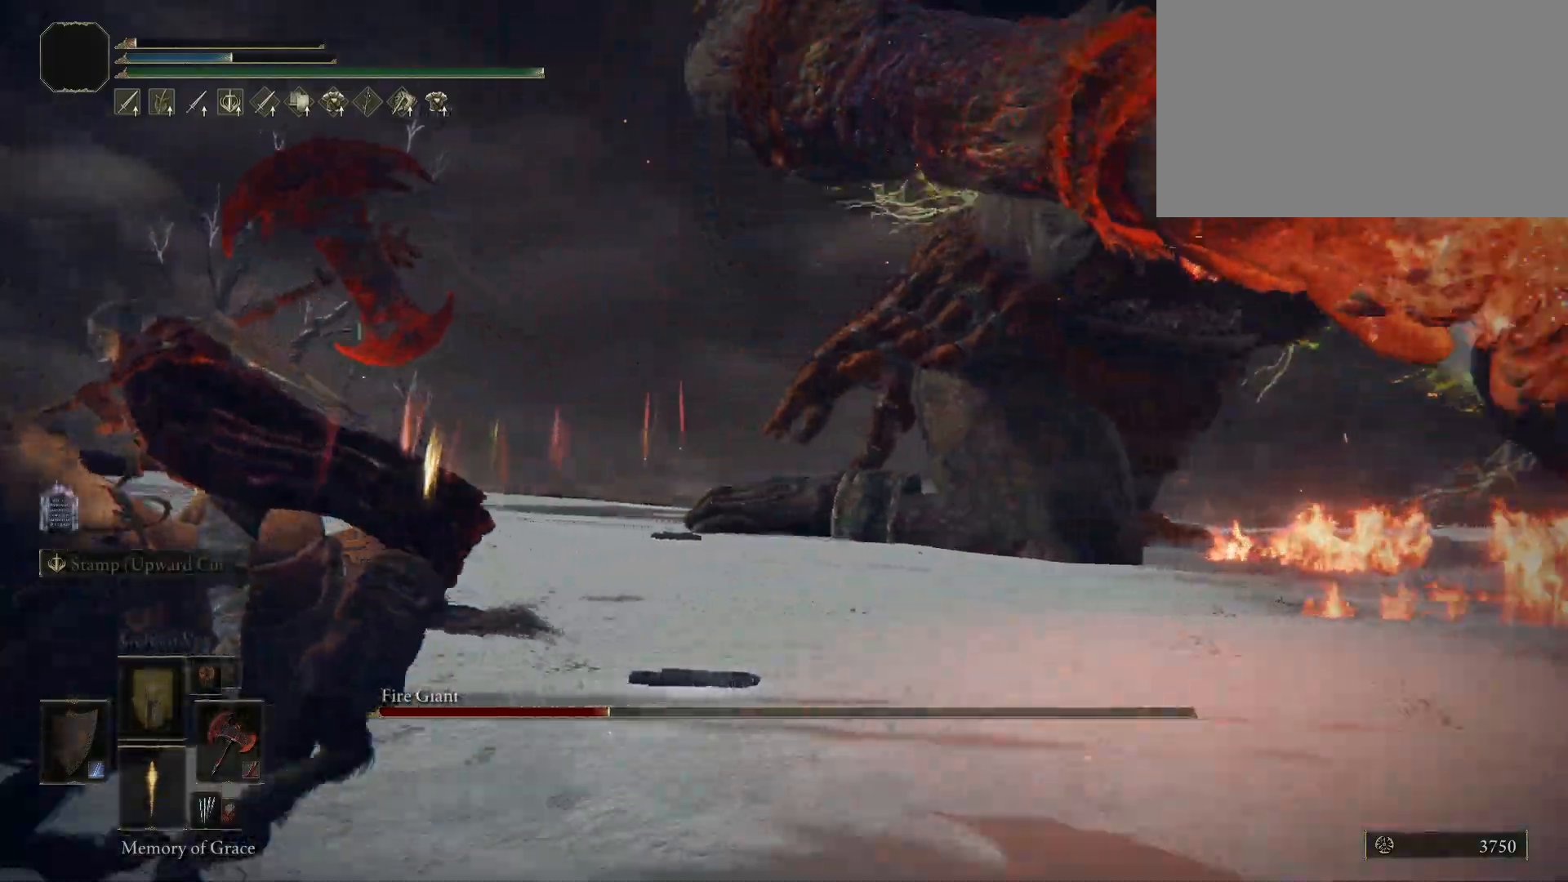
{"keys": ["a", "s", "space"], "mouse": [], "events": []}
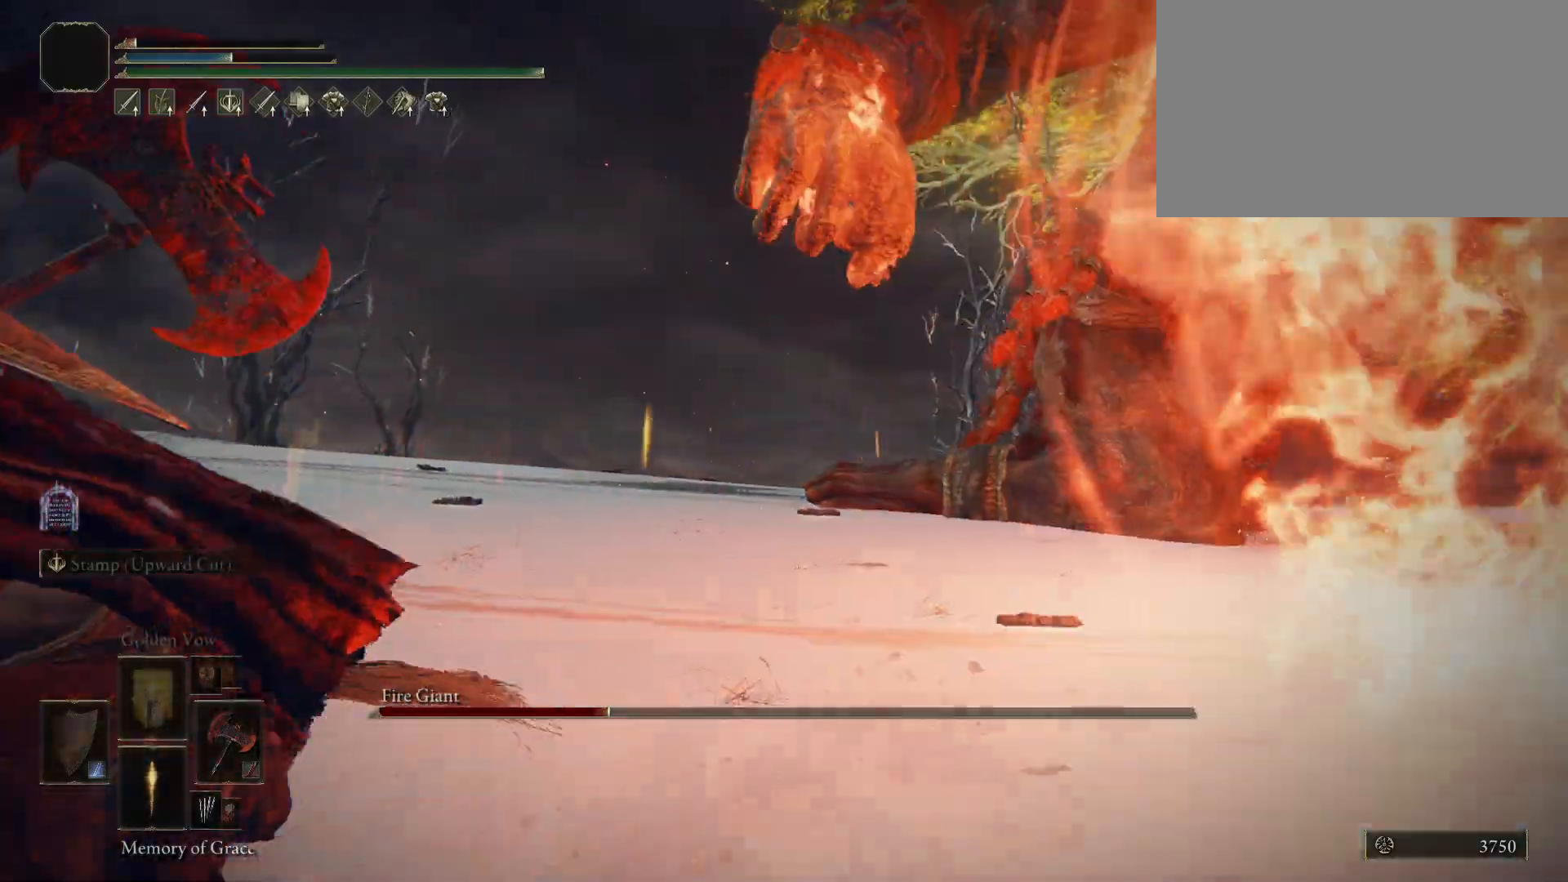
{"keys": ["s", "space"], "mouse": [], "events": [[467, "a", "up"]]}
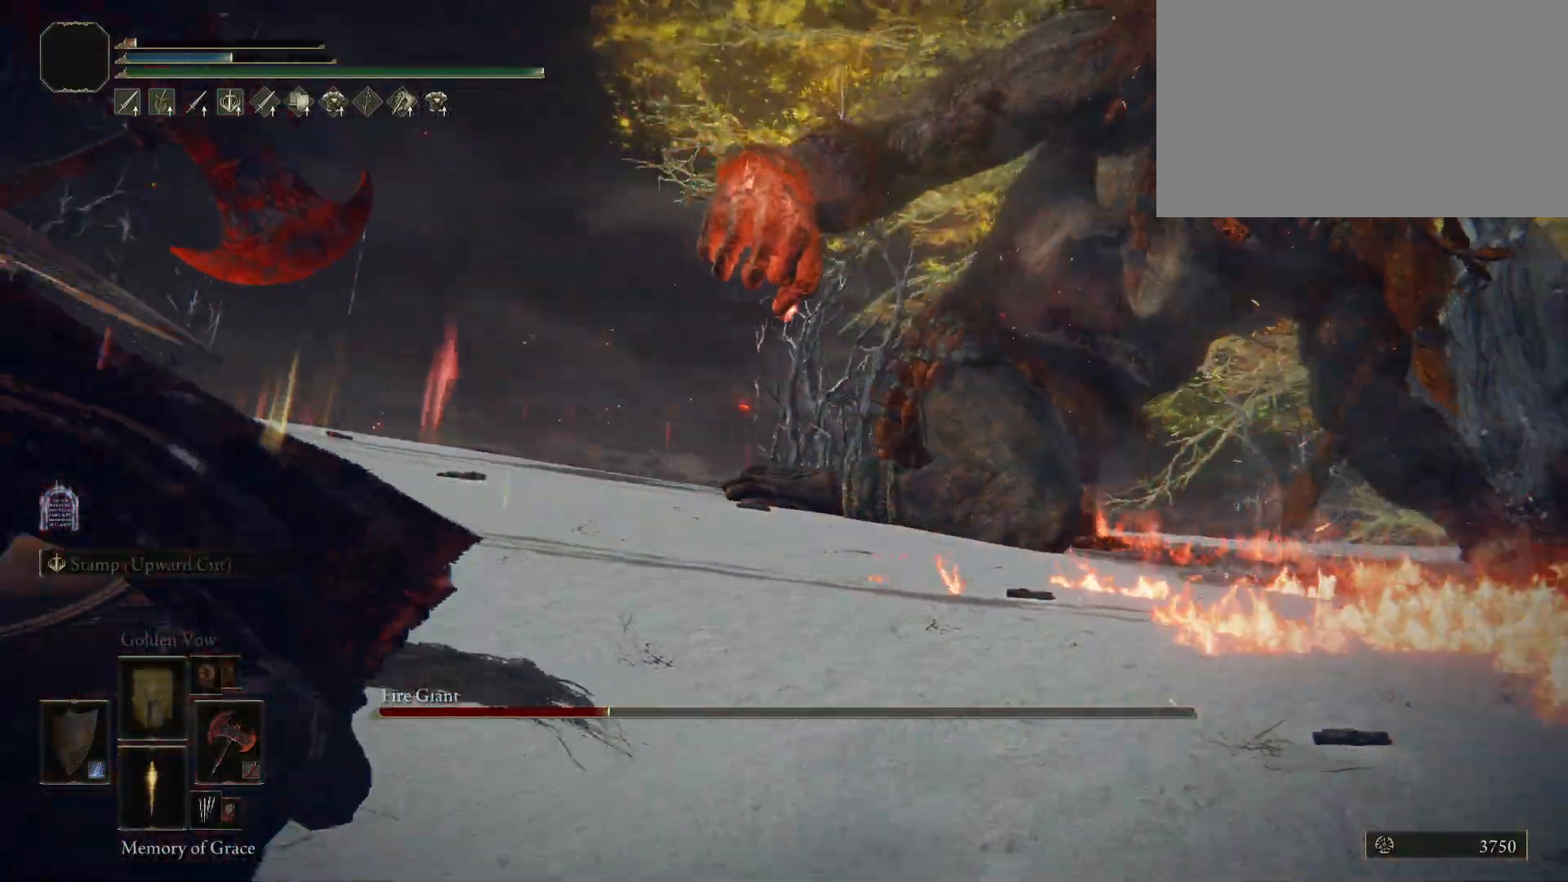
{"keys": ["d"], "mouse": [], "events": [[67, "space", "up"], [150, "d", "down"], [333, "s", "up"]]}
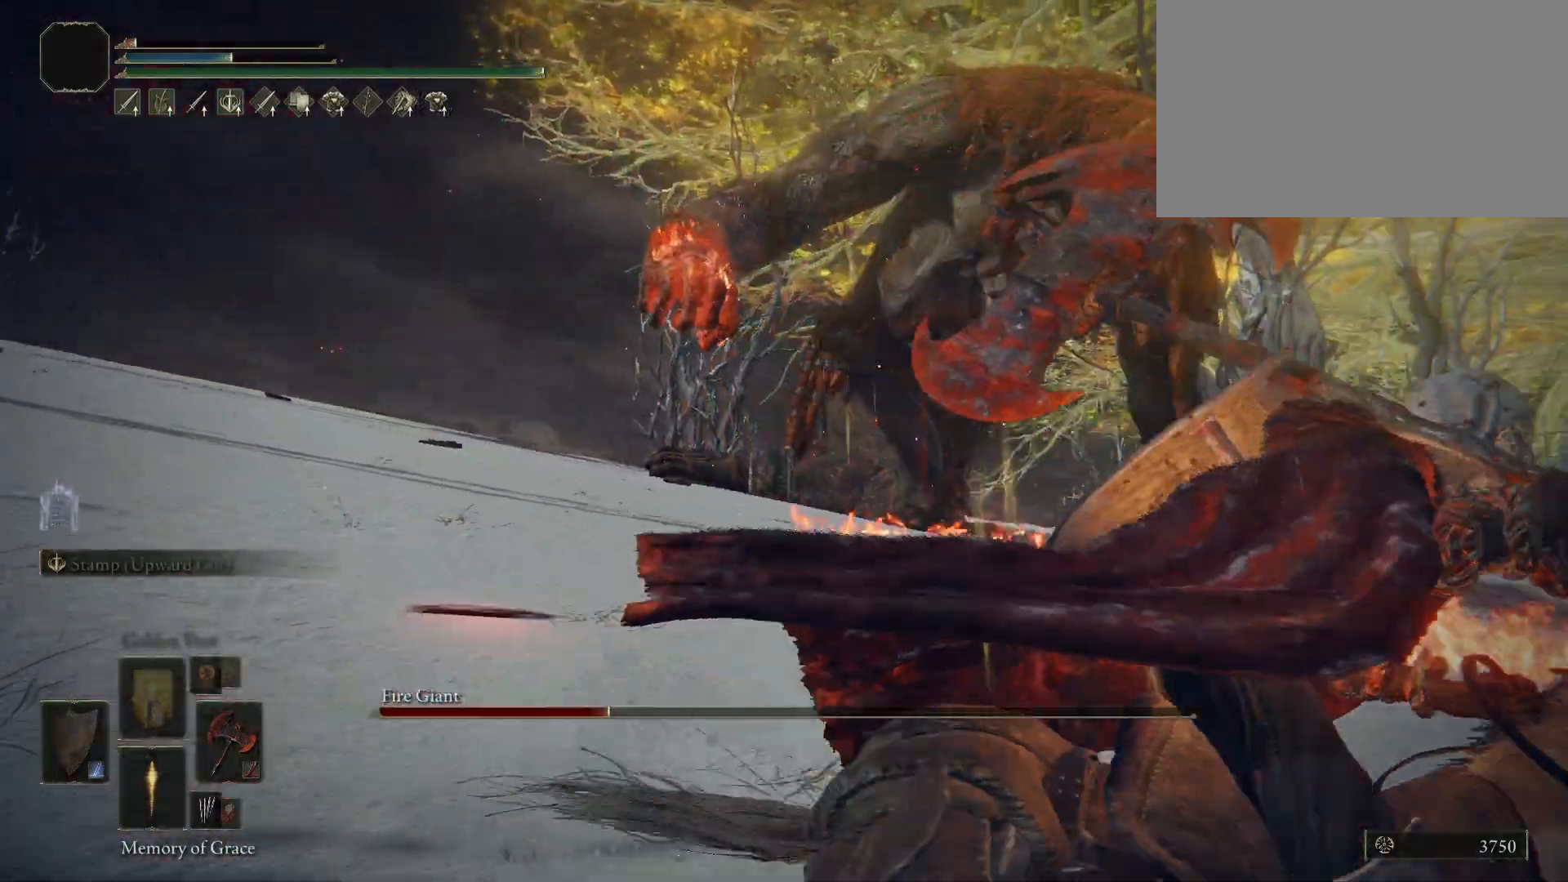
{"keys": ["d", "w"], "mouse": [], "events": [[167, "w", "down"]]}
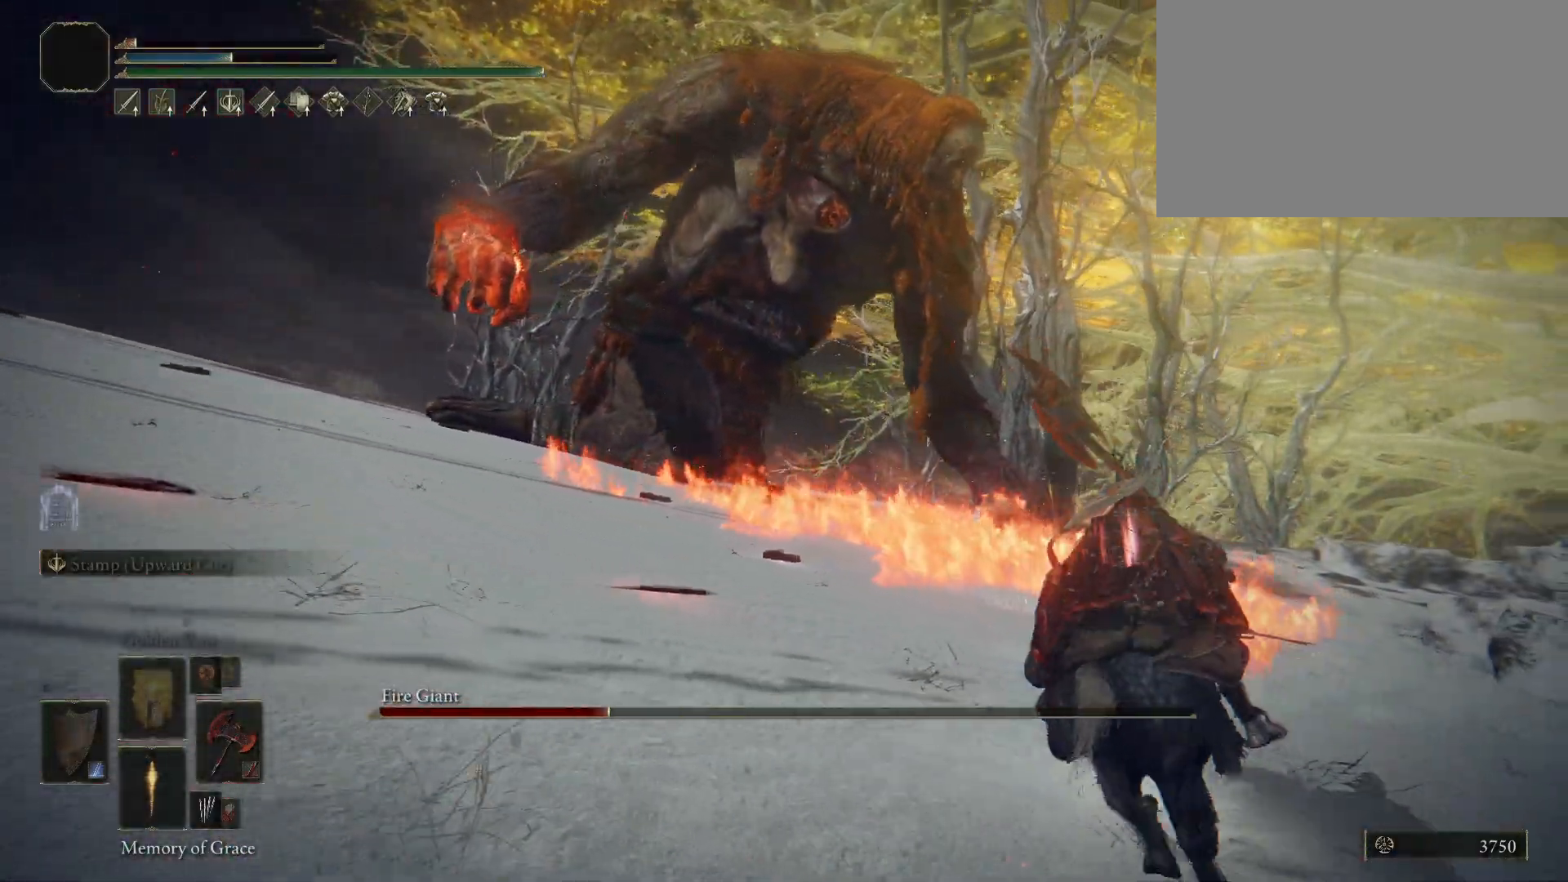
{"keys": ["d", "w", "x"], "mouse": [], "events": [[367, "x", "down"]]}
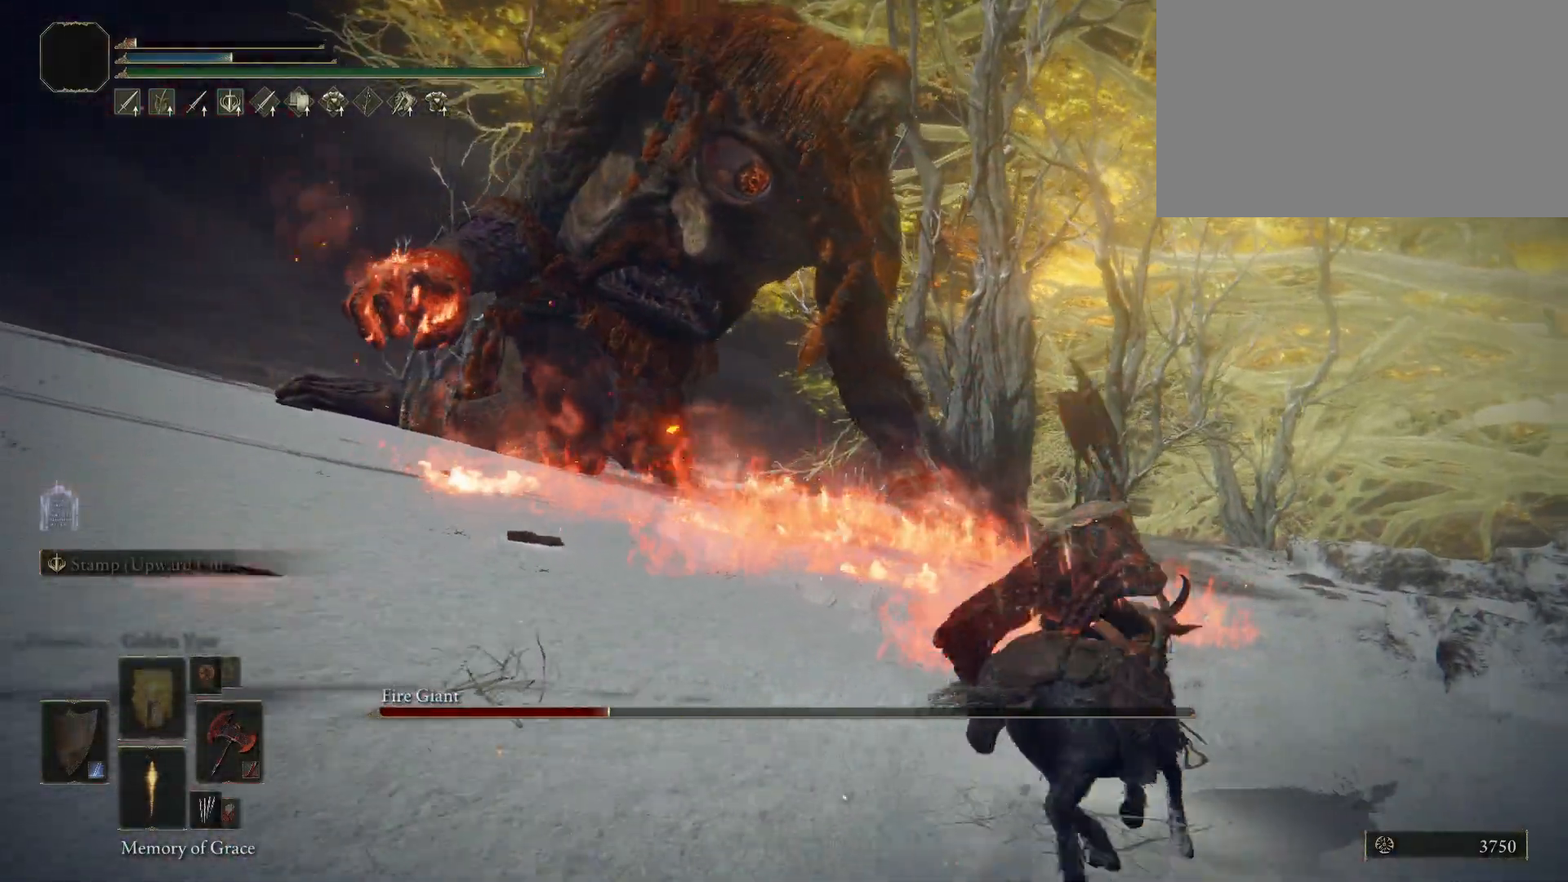
{"keys": ["d", "s"], "mouse": [], "events": [[17, "x", "up"], [150, "w", "up"], [467, "s", "down"]]}
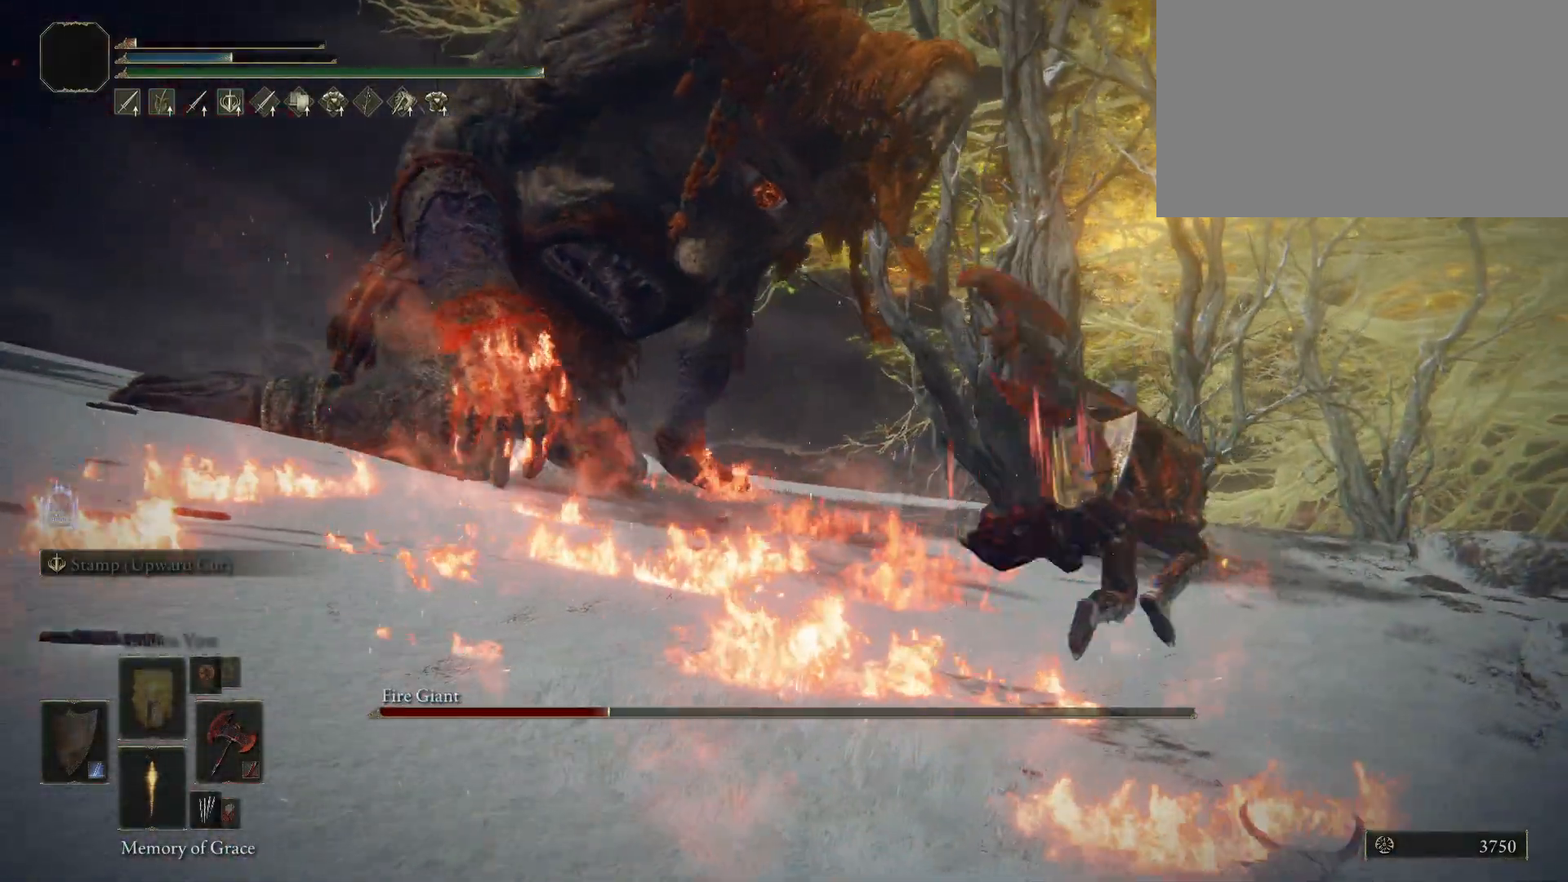
{"keys": ["a", "s"], "mouse": [], "events": [[167, "d", "up"], [400, "a", "down"]]}
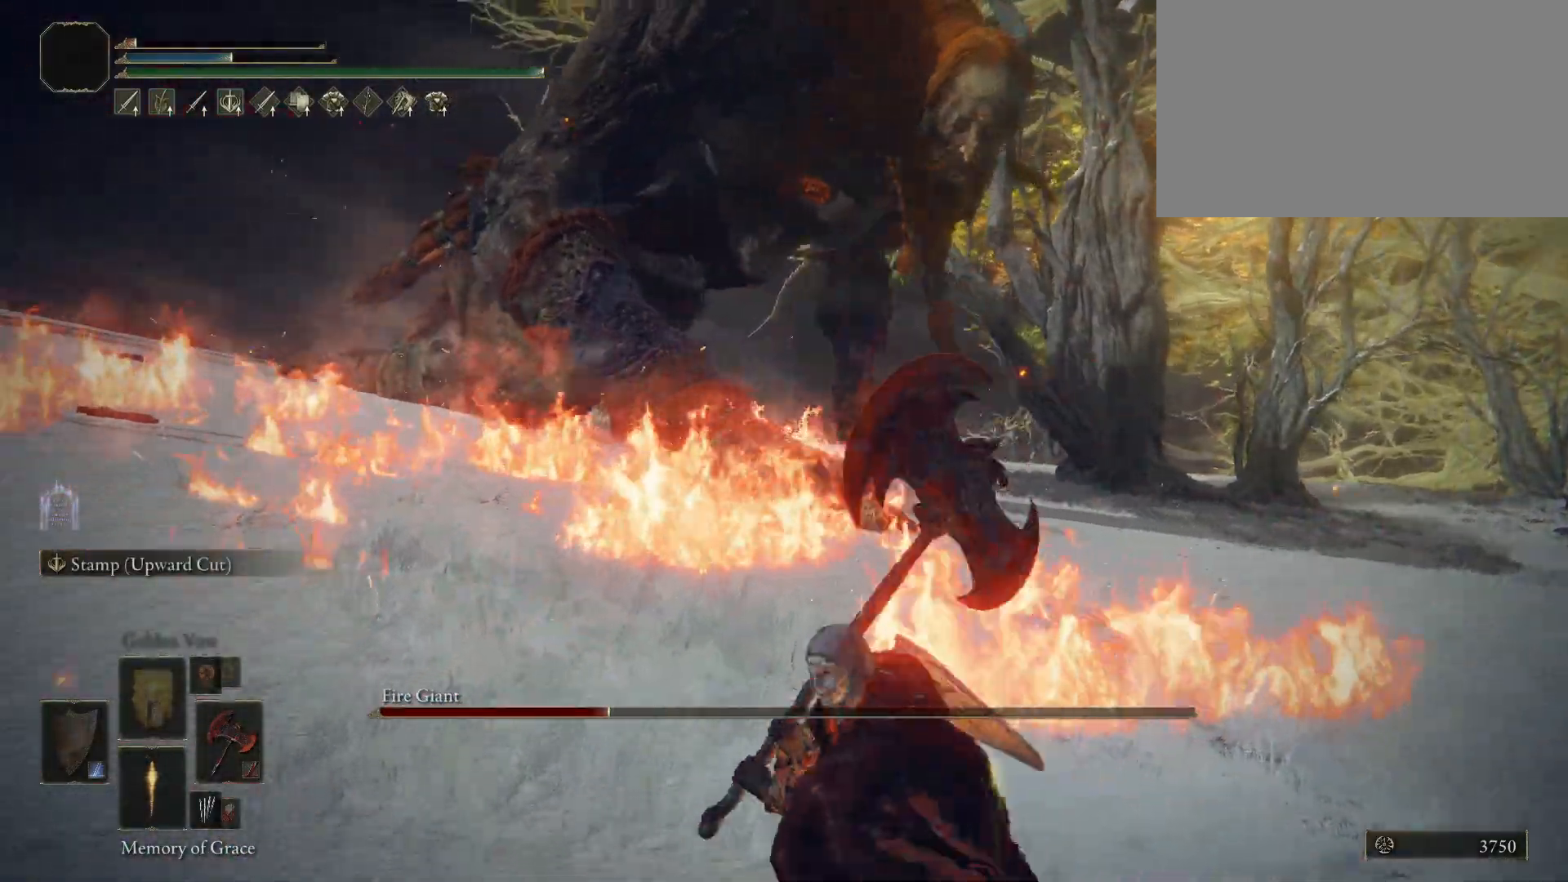
{"keys": ["a"], "mouse": [], "events": [[33, "s", "up"]]}
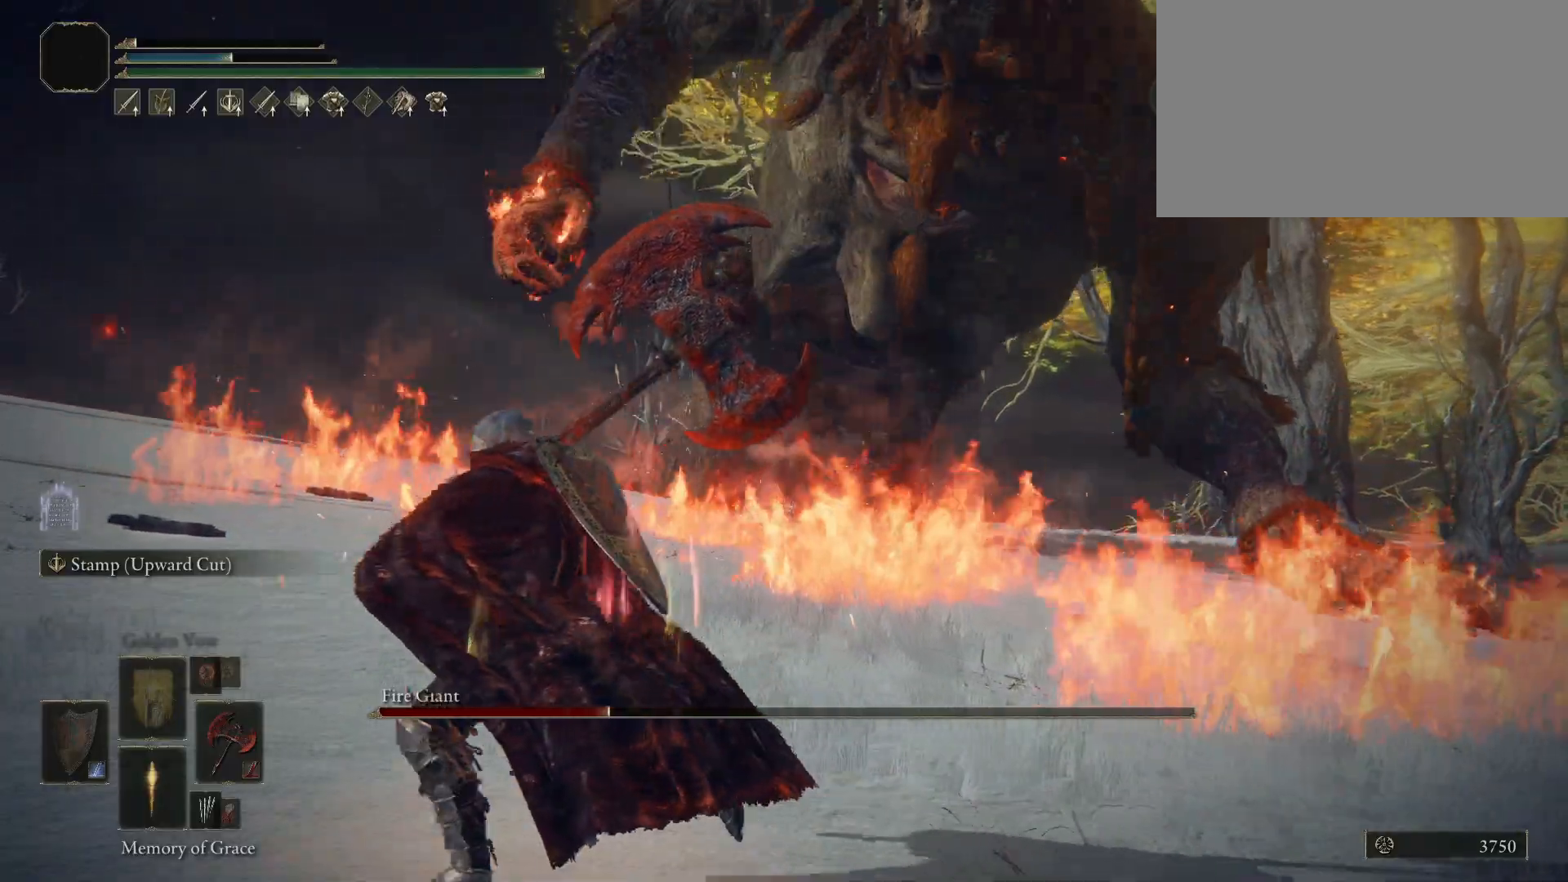
{"keys": ["s", "space"], "mouse": [], "events": [[383, "s", "down"], [433, "a", "up"], [483, "space", "down"]]}
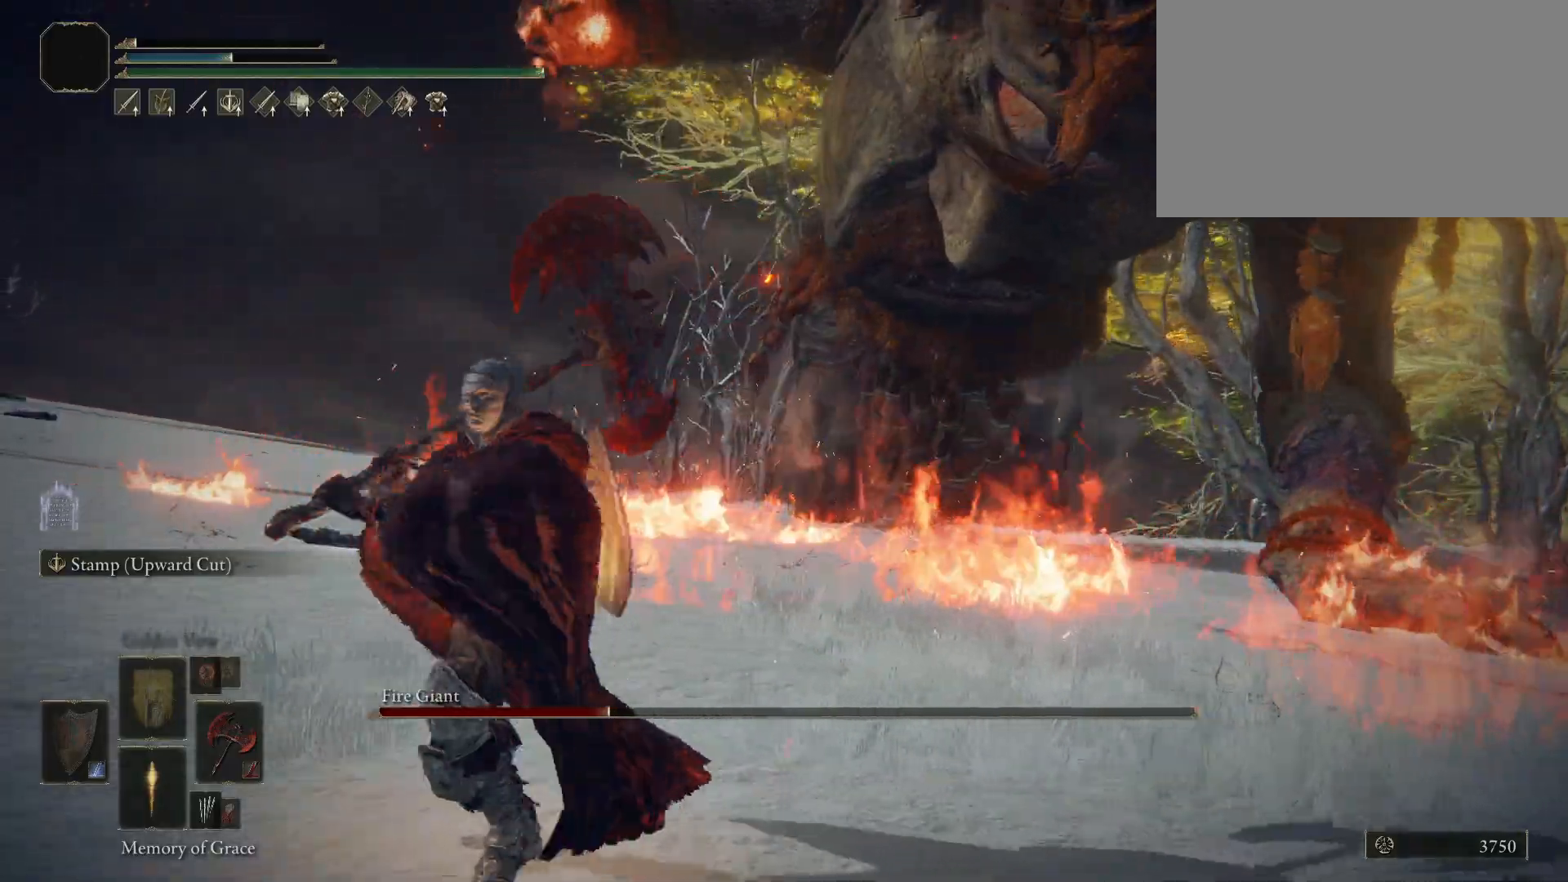
{"keys": ["s"], "mouse": [], "events": [[117, "space", "up"]]}
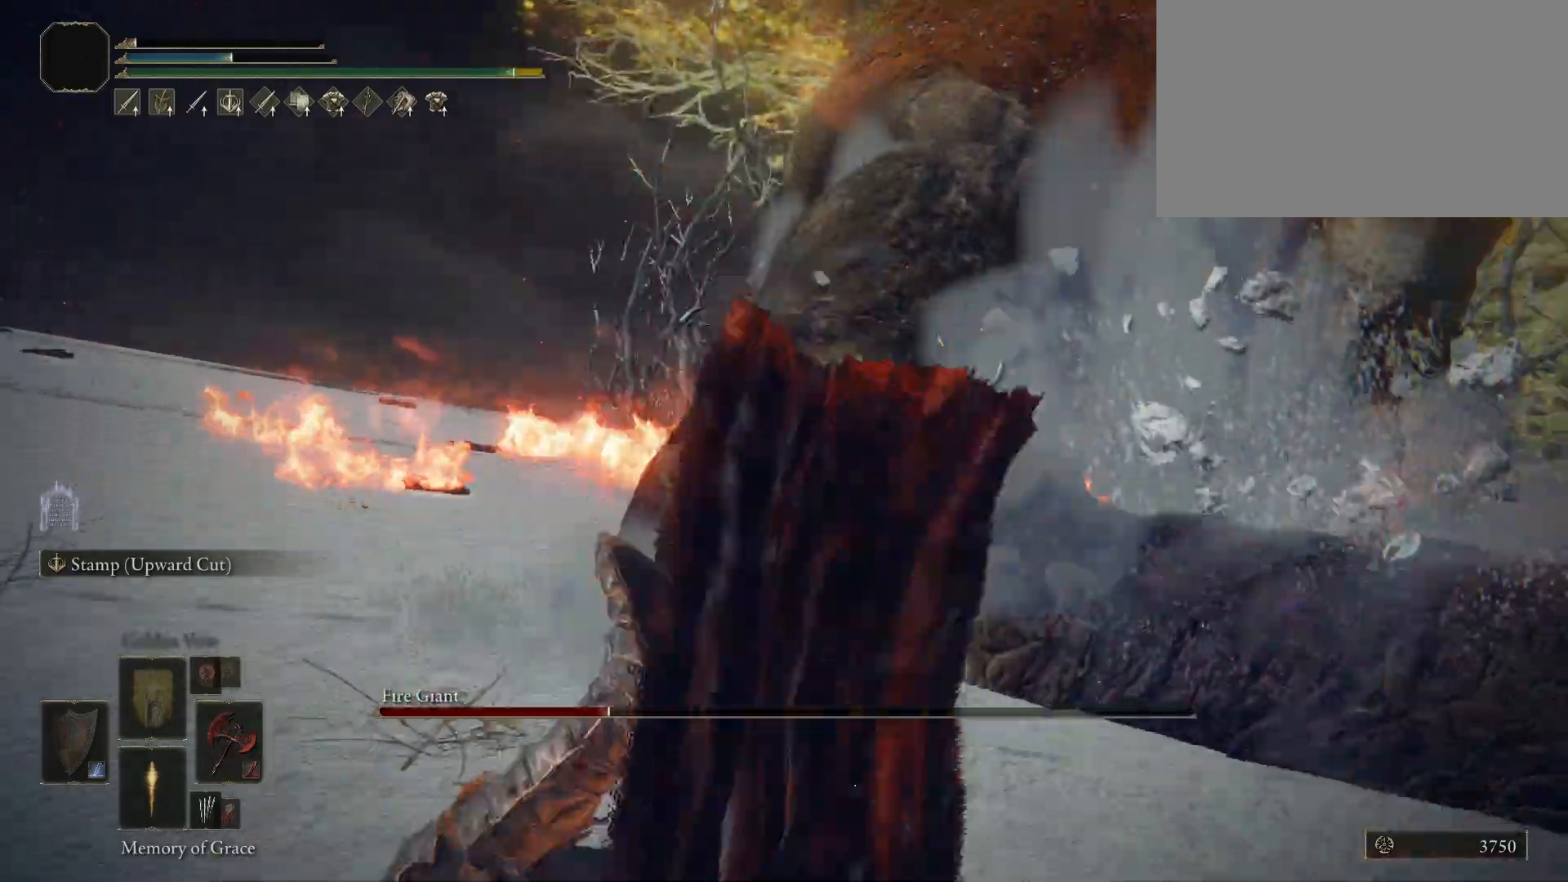
{"keys": ["d"], "mouse": [], "events": [[100, "s", "up"], [133, "d", "down"]]}
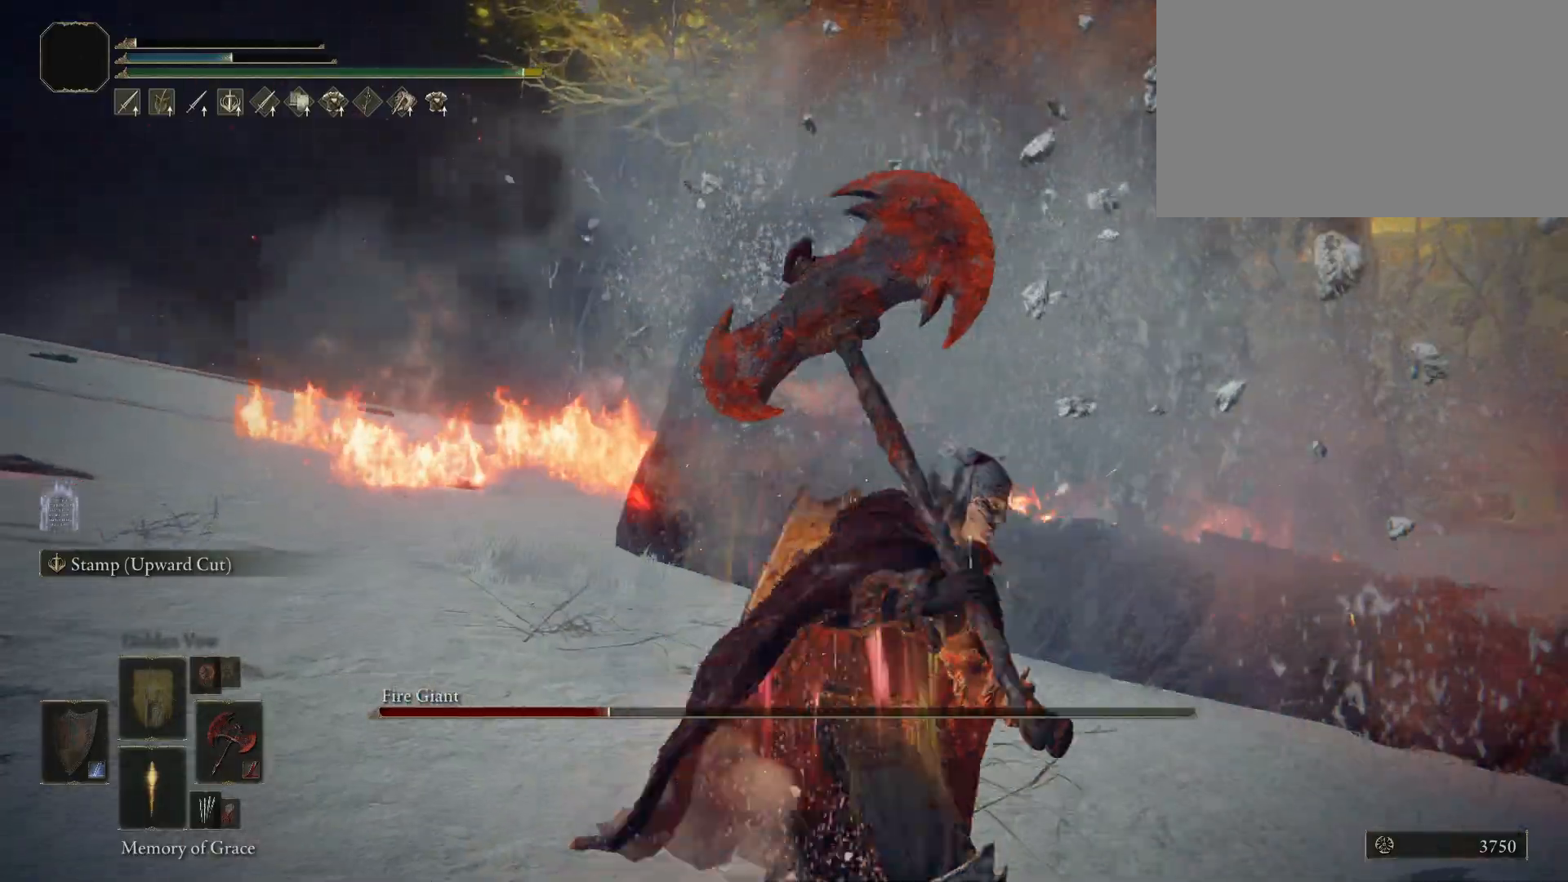
{"keys": ["s"], "mouse": [], "events": [[283, "s", "down"], [400, "d", "up"]]}
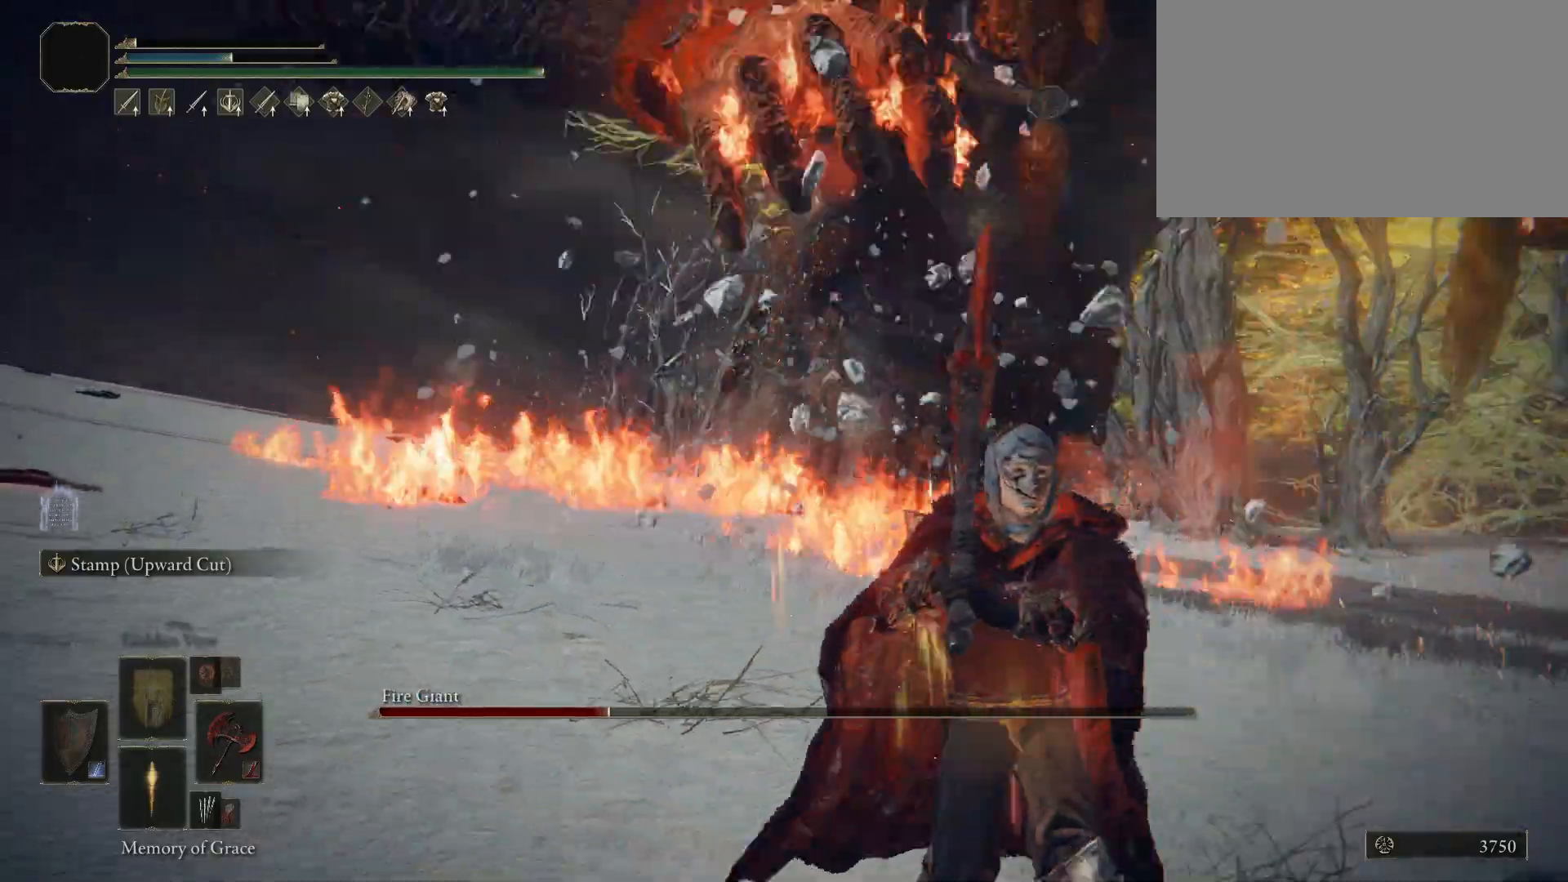
{"keys": ["space", "w"], "mouse": [], "events": [[250, "s", "up"], [400, "w", "down"], [450, "space", "down"]]}
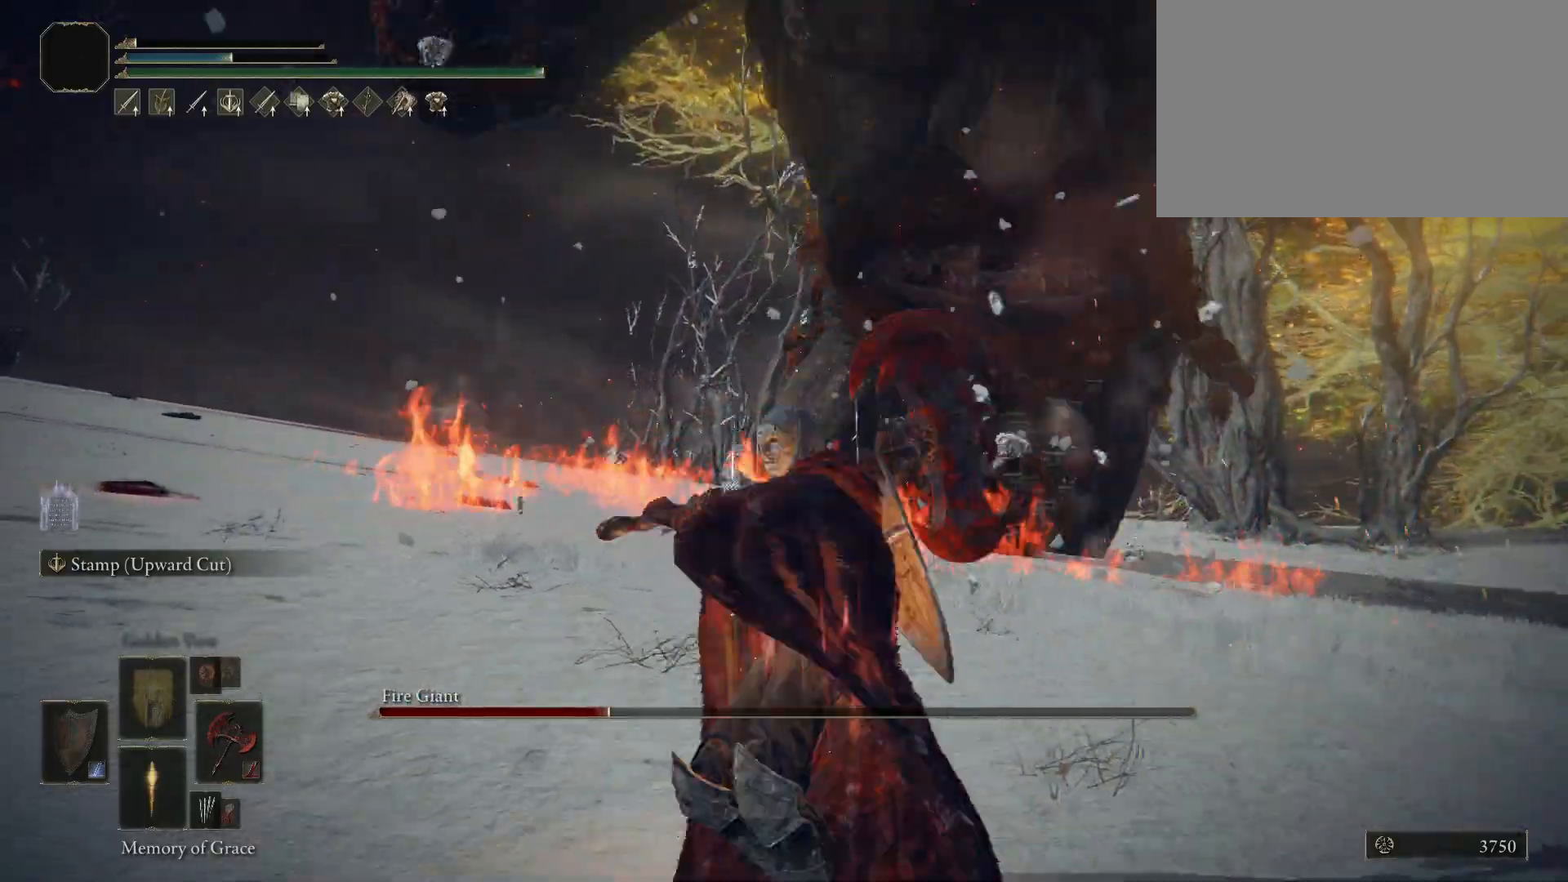
{"keys": ["shift", "w"], "mouse": [], "events": [[33, "space", "up"], [367, "shift", "down"]]}
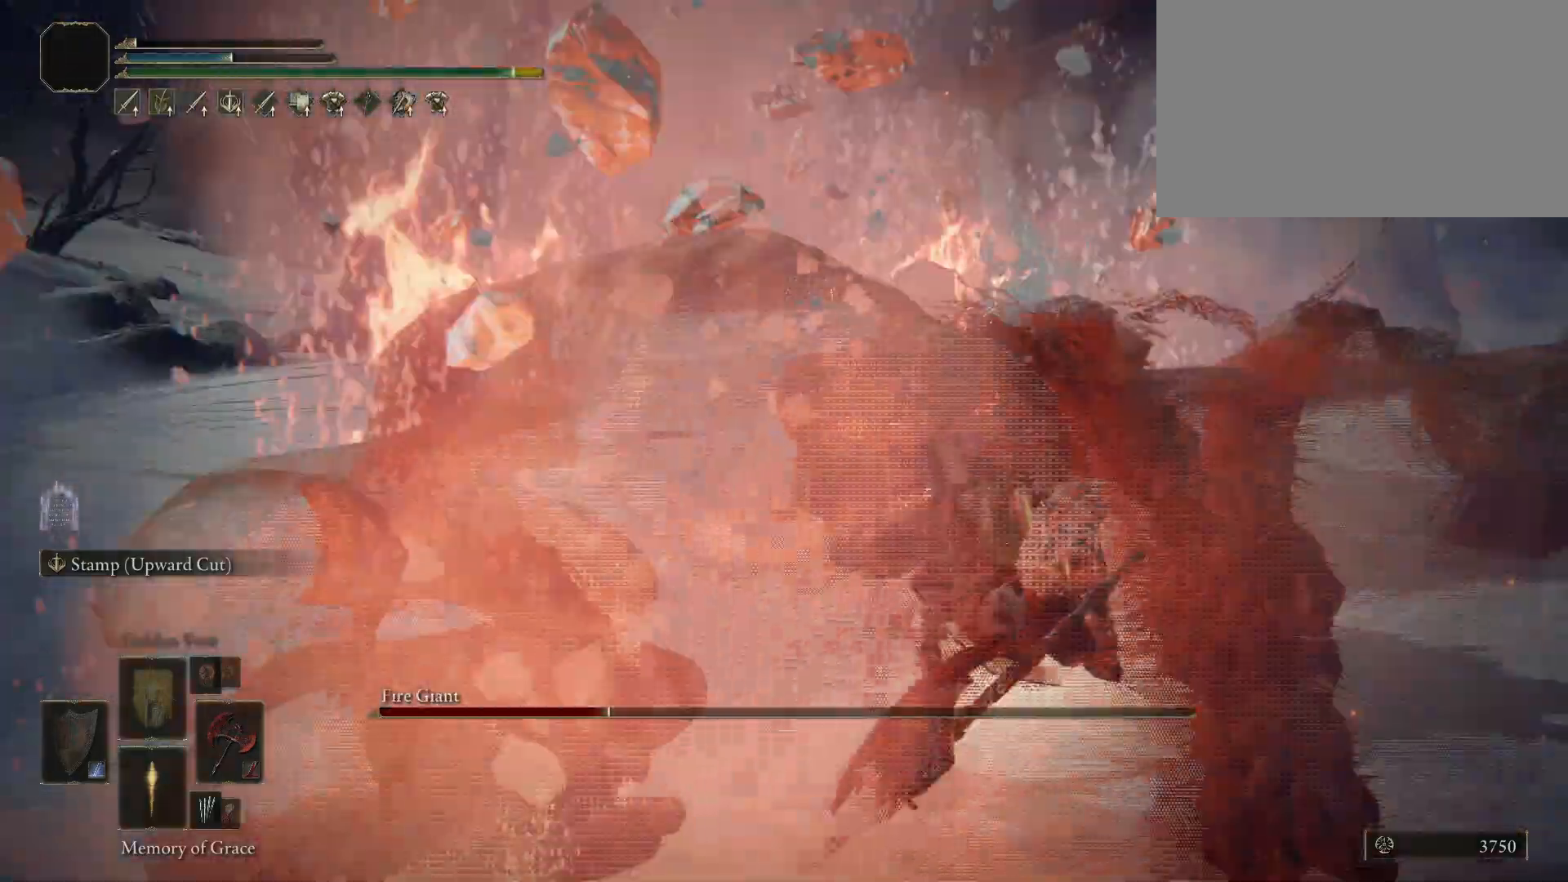
{"keys": ["shift", "w"], "mouse": ["left", "right"], "events": [[250, "mouse_right", "down"], [383, "mouse_left", "down"]]}
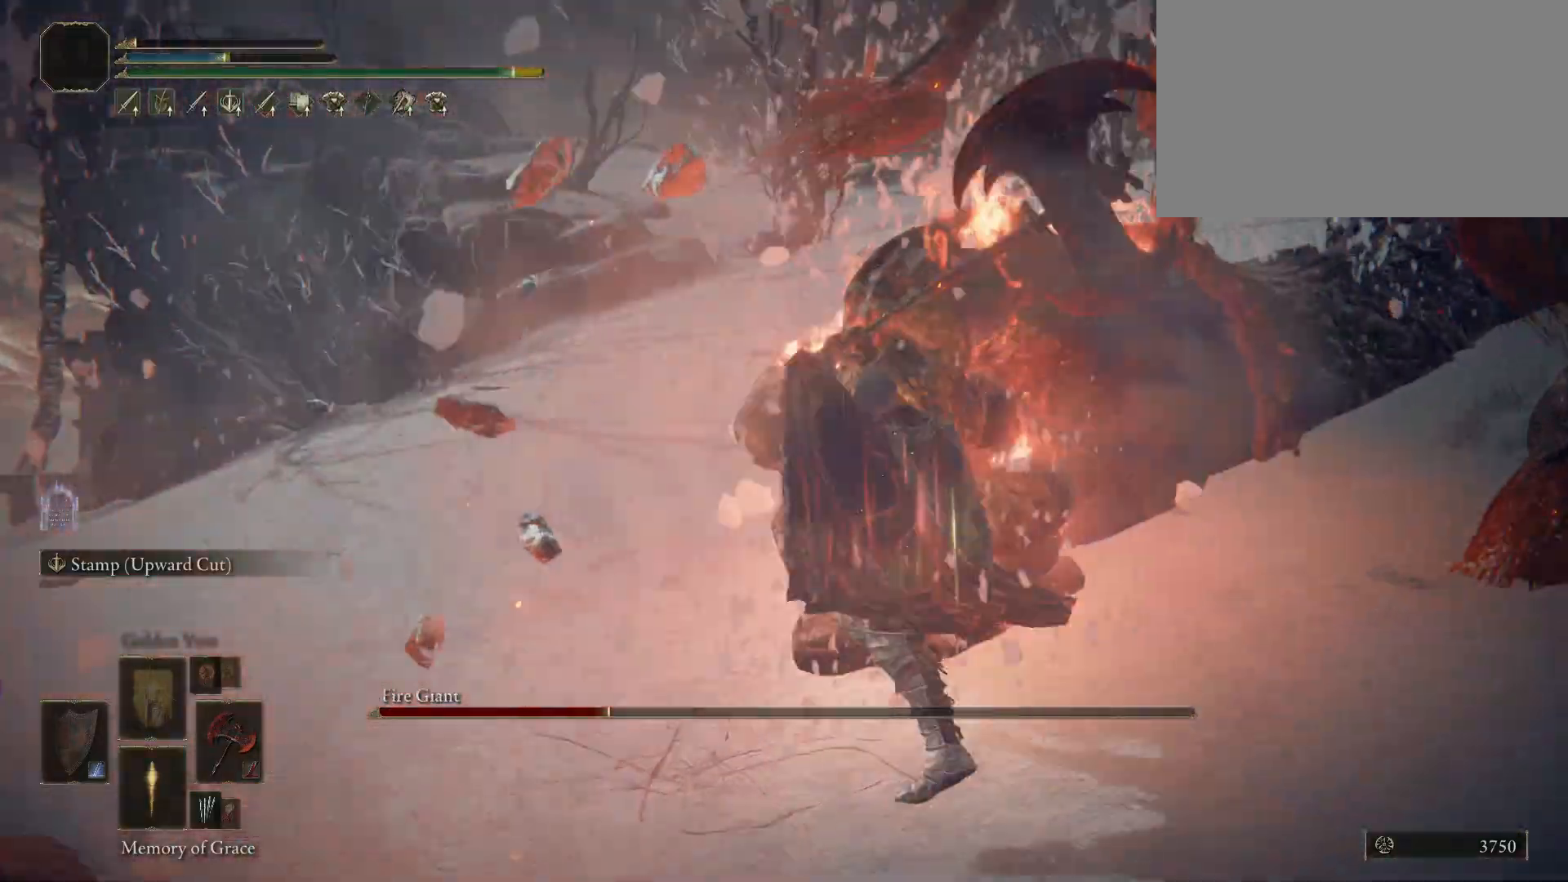
{"keys": ["shift", "w"], "mouse": ["right"], "events": [[33, "mouse_left", "up"], [117, "mouse_left", "down"], [217, "mouse_left", "up"]]}
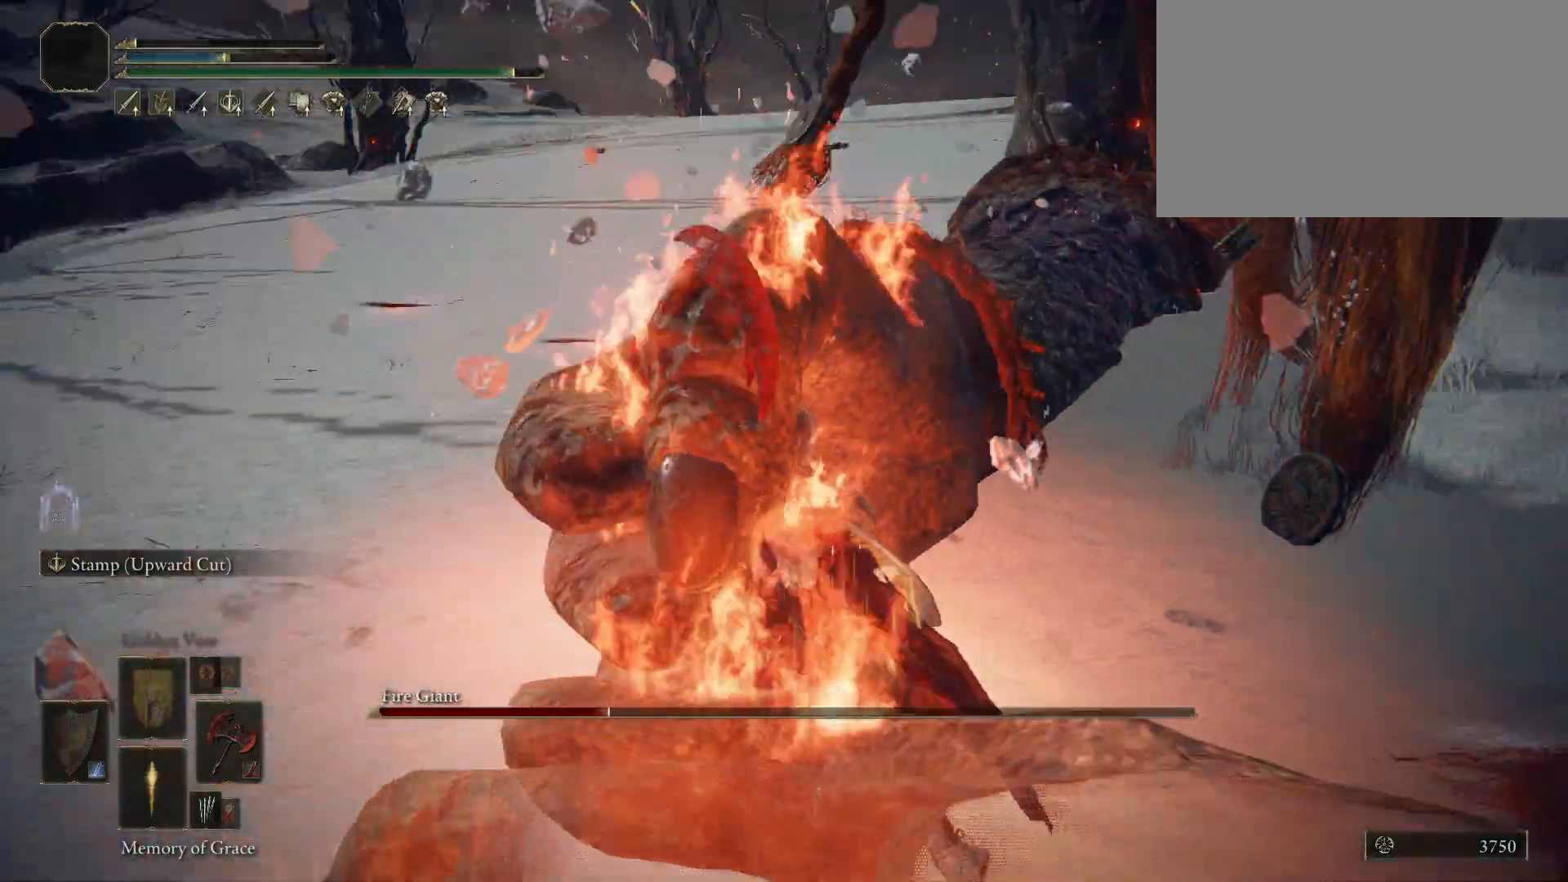
{"keys": ["shift", "w"], "mouse": ["right"], "events": []}
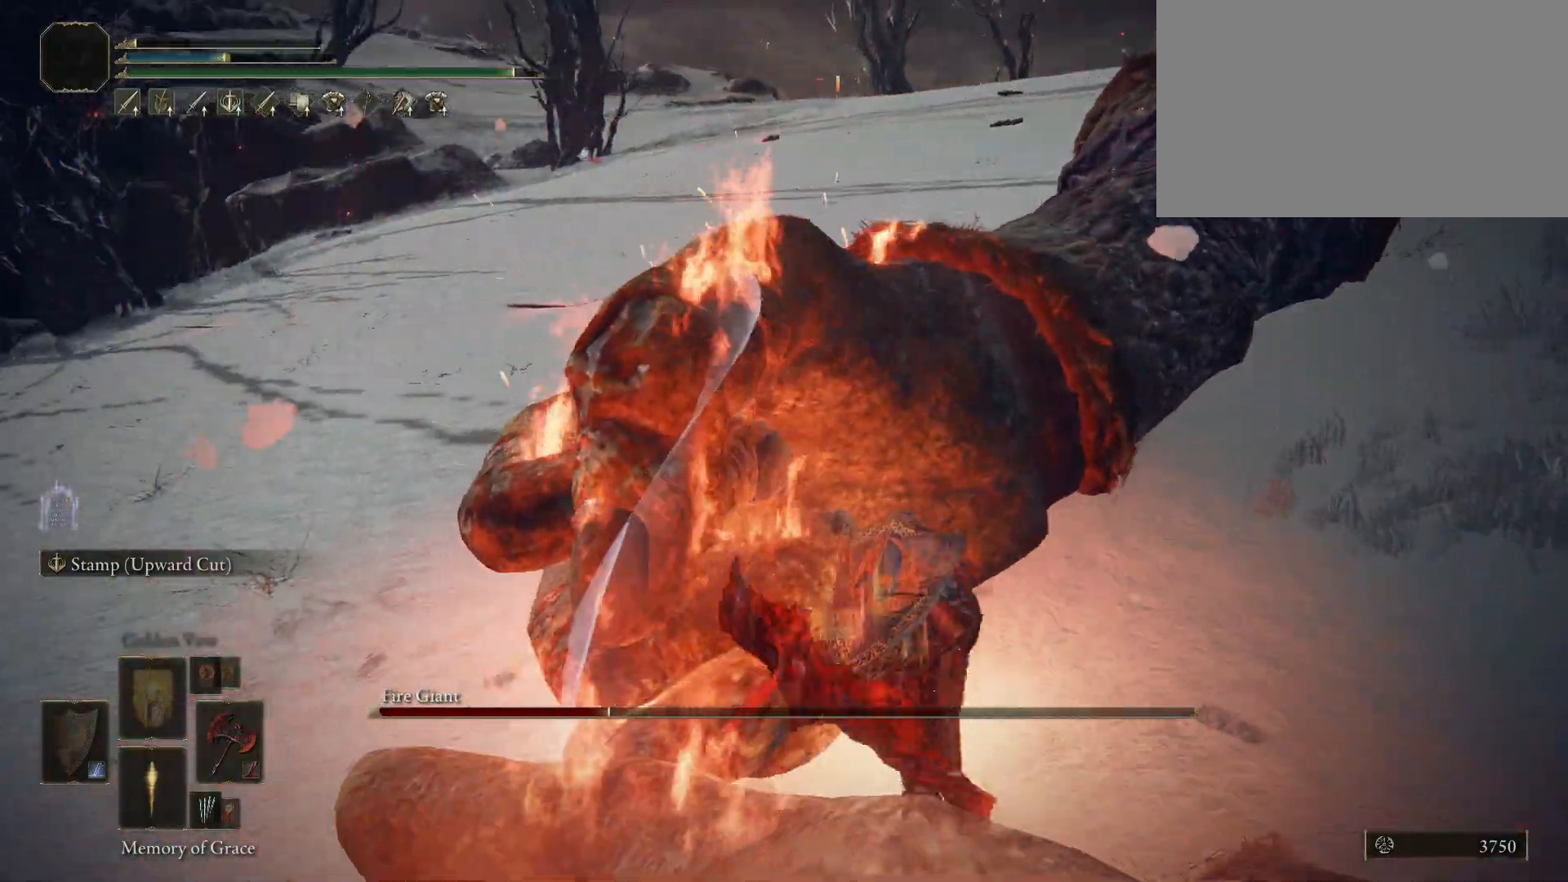
{"keys": [], "mouse": [], "events": [[383, "mouse_right", "up"], [383, "w", "up"], [433, "shift", "up"]]}